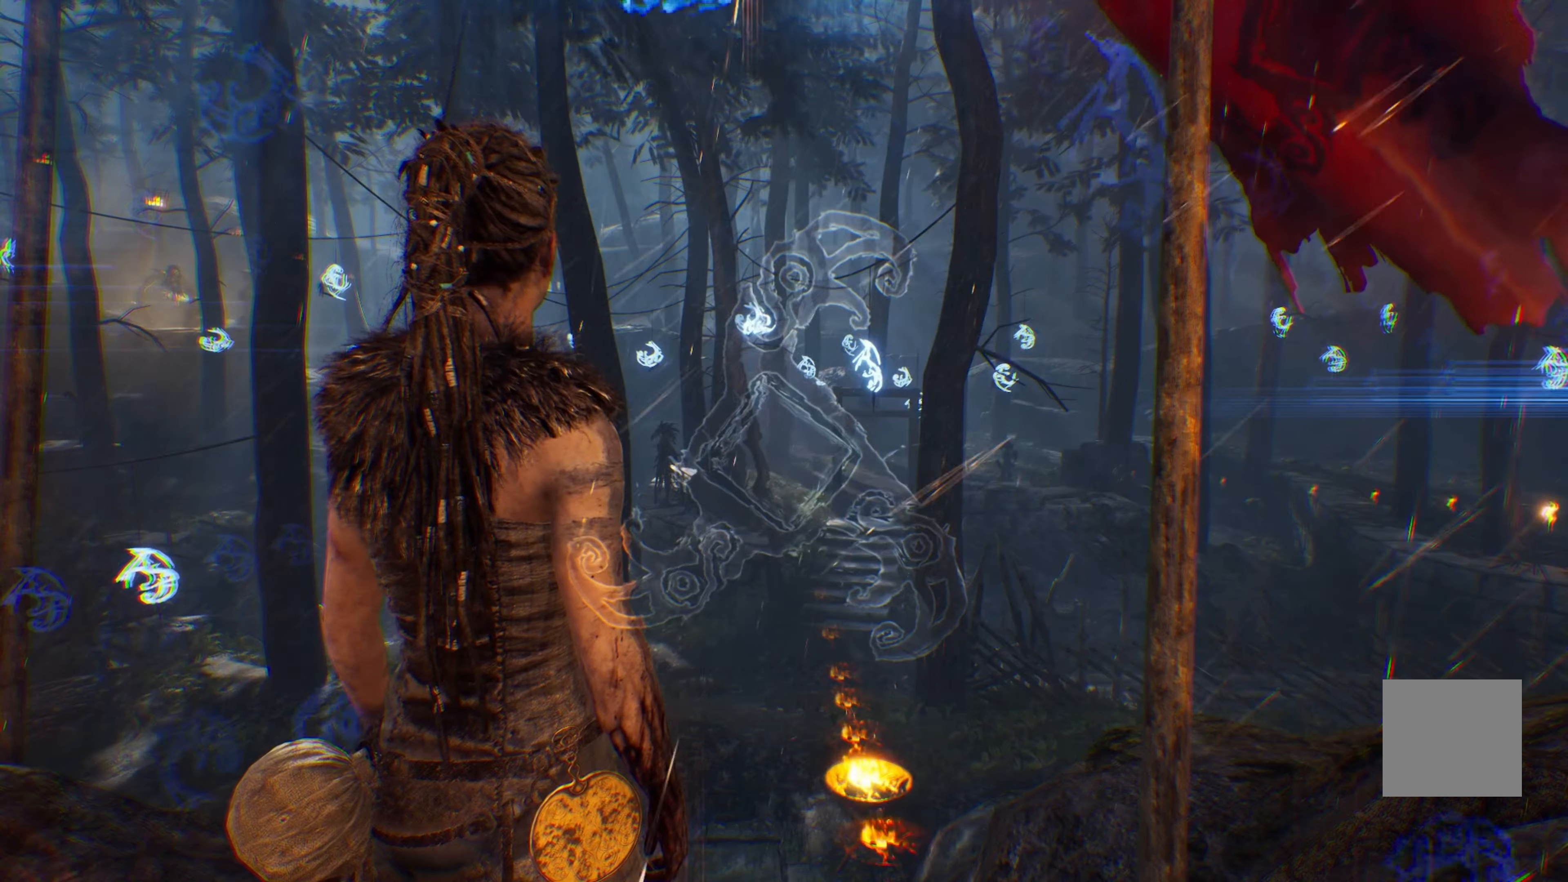
Gameplay with a controller (Xbox layout); each line is a JSON object with the inputs held at the frame after it. "events" lists button and stick changes between this image and that frame as [ms after this image, input, new state], when the widget could be followed in between. Not read: R3.
{"buttons": [], "left_stick": "center", "right_stick": "left", "events": [[67, "right_stick", "left"]]}
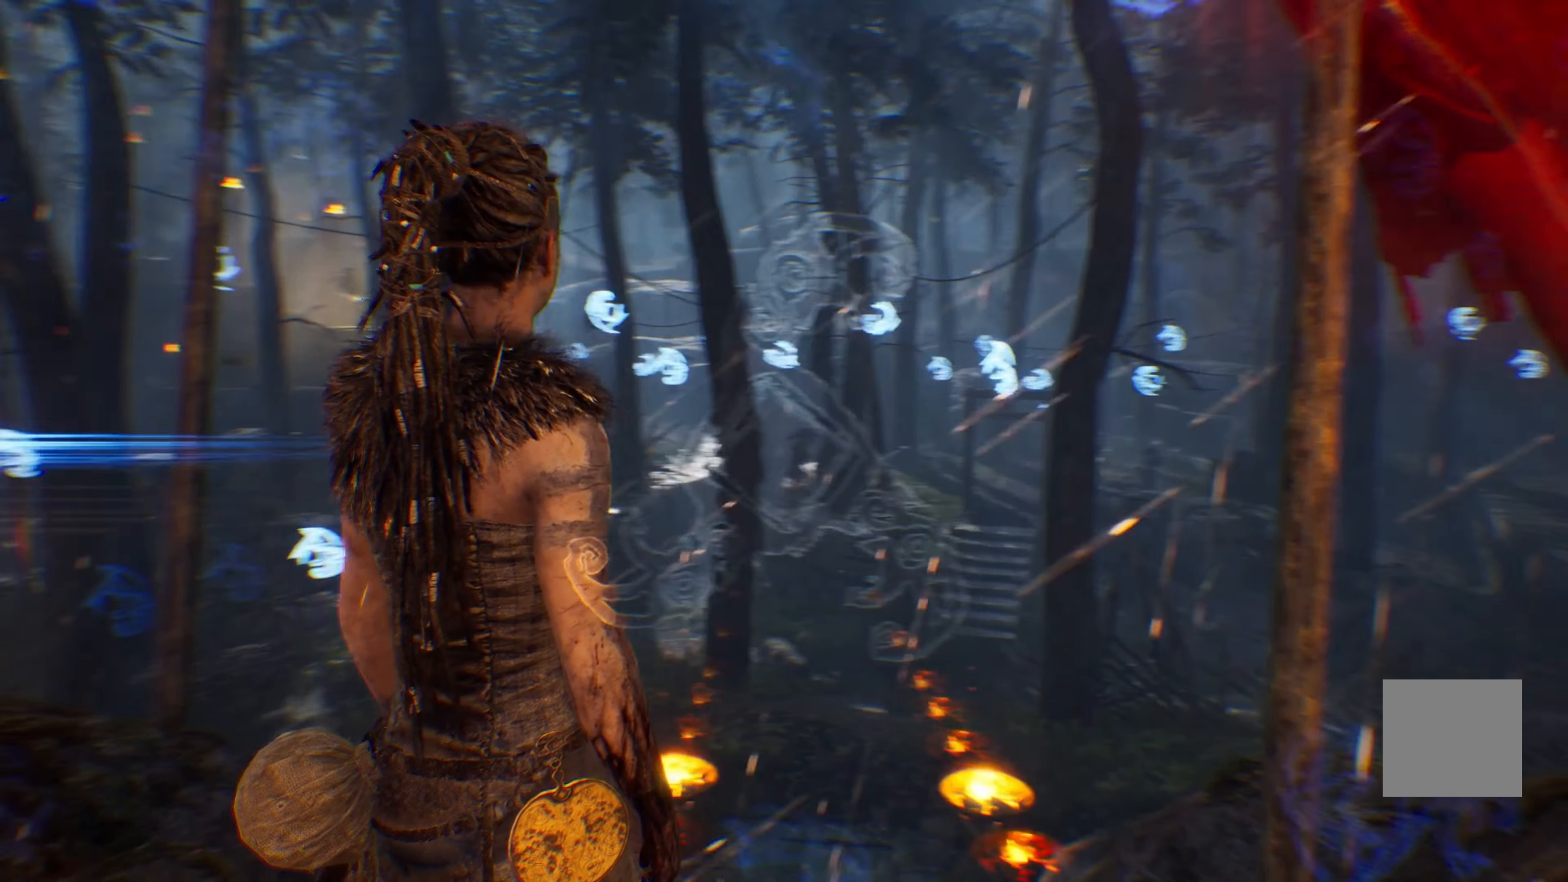
{"buttons": [], "left_stick": "center", "right_stick": "right", "events": [[33, "right_stick", "center"], [500, "right_stick", "right"]]}
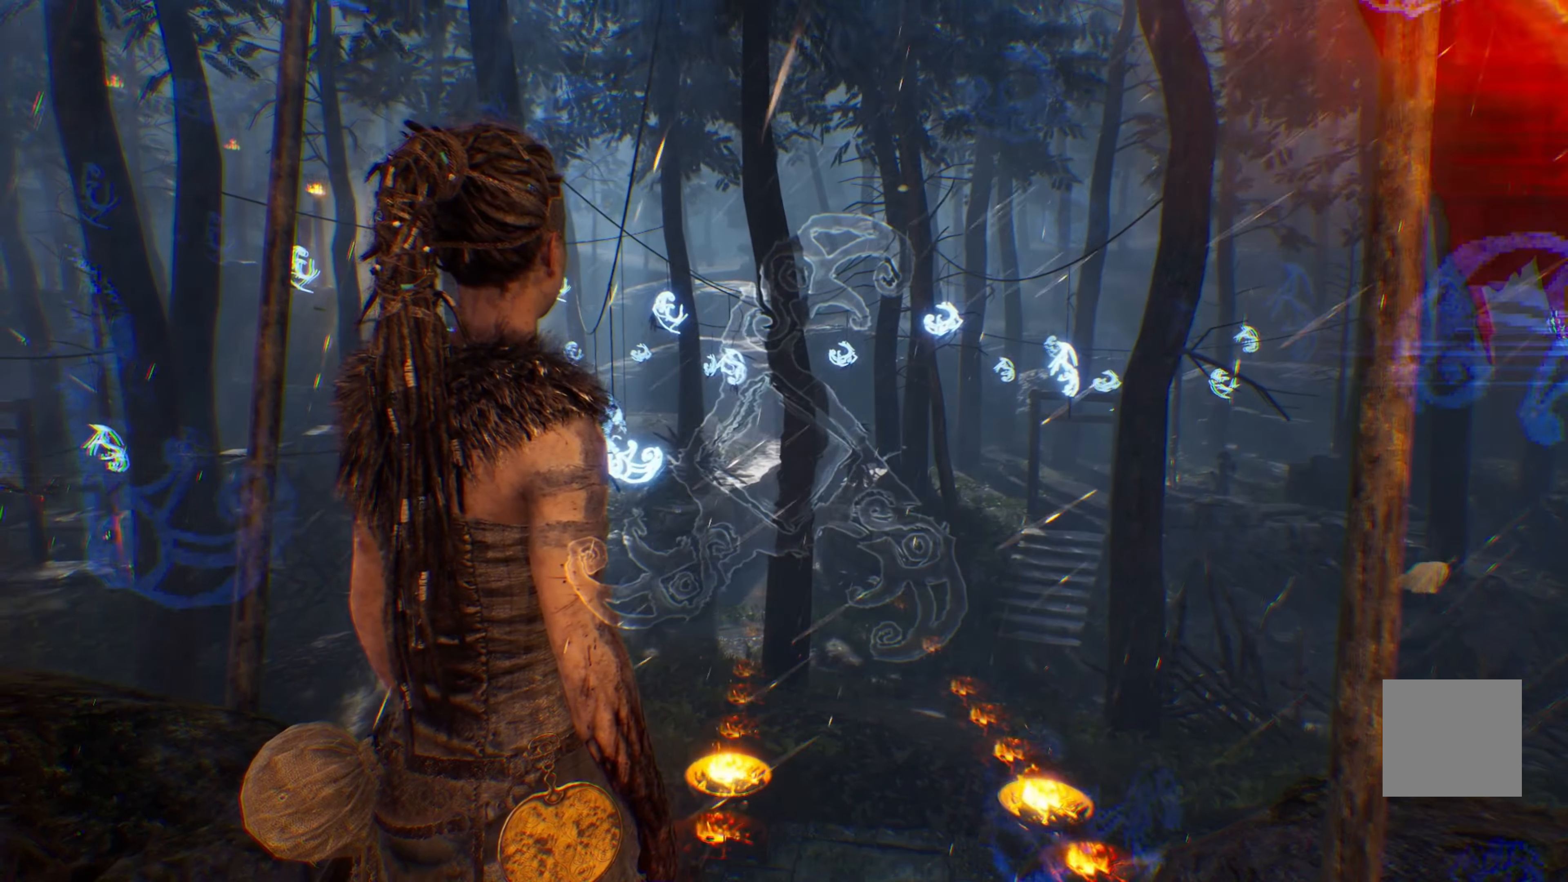
{"buttons": [], "left_stick": "center", "right_stick": "right", "events": []}
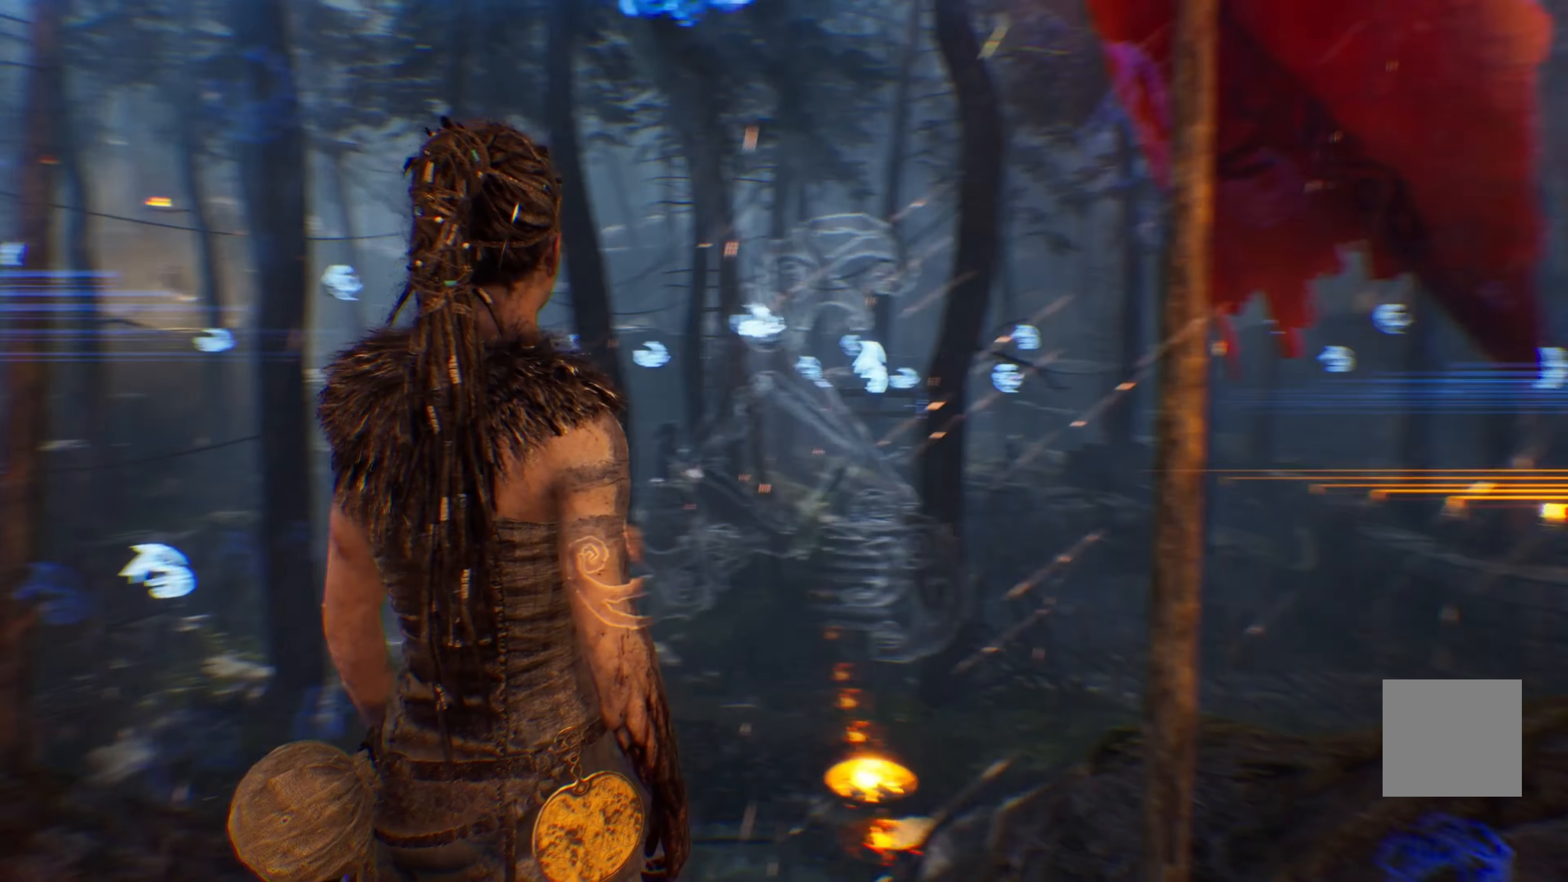
{"buttons": [], "left_stick": "center", "right_stick": "center", "events": [[383, "right_stick", "center"]]}
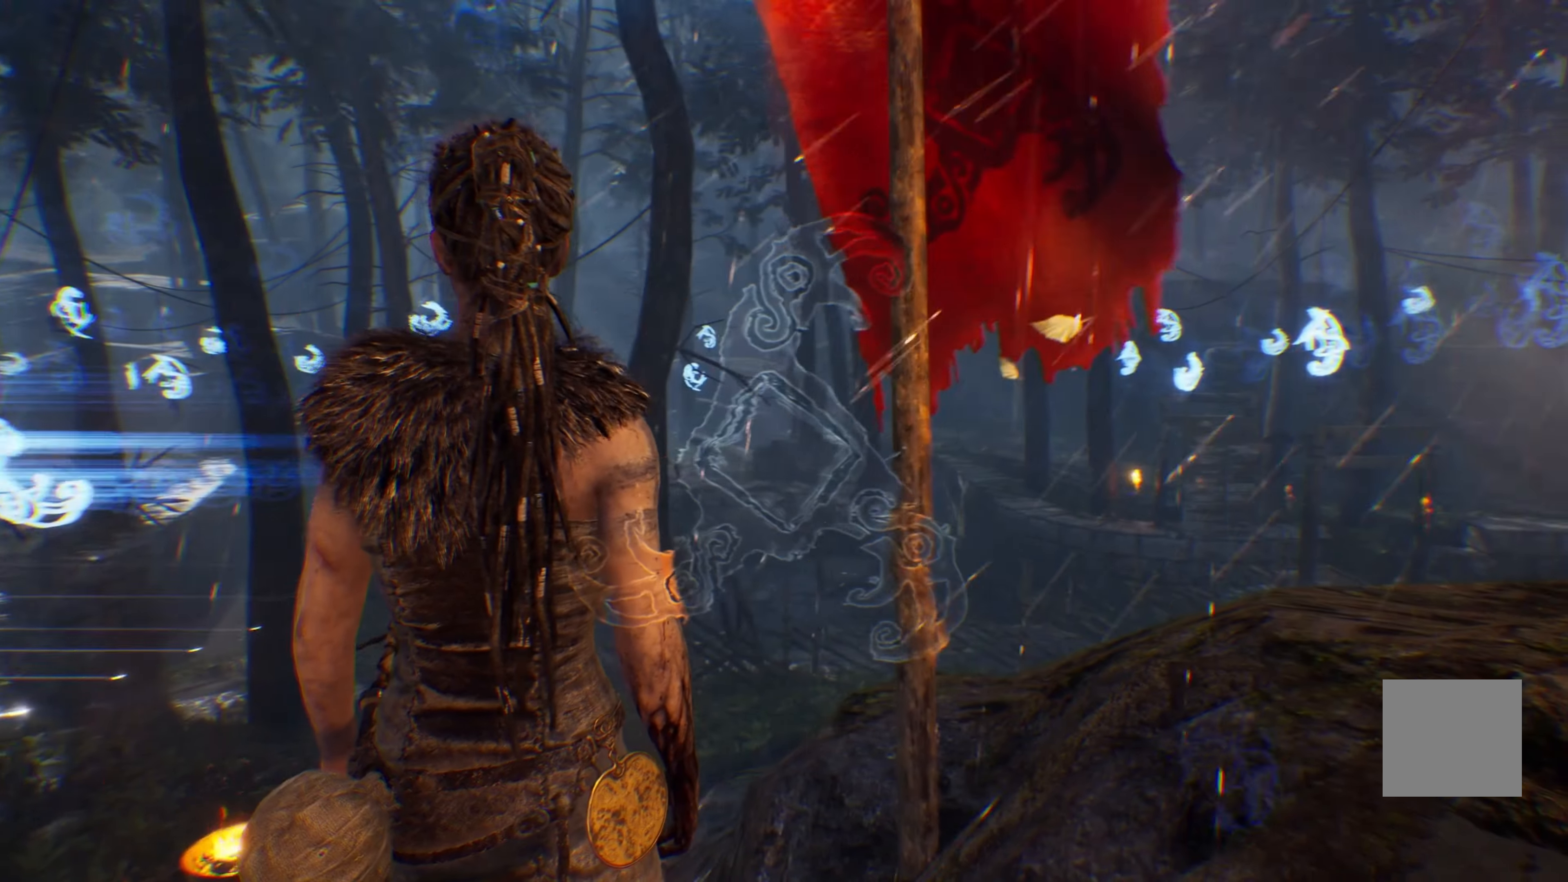
{"buttons": [], "left_stick": "center", "right_stick": "center", "events": [[283, "R2", "down"], [300, "R2", "up"]]}
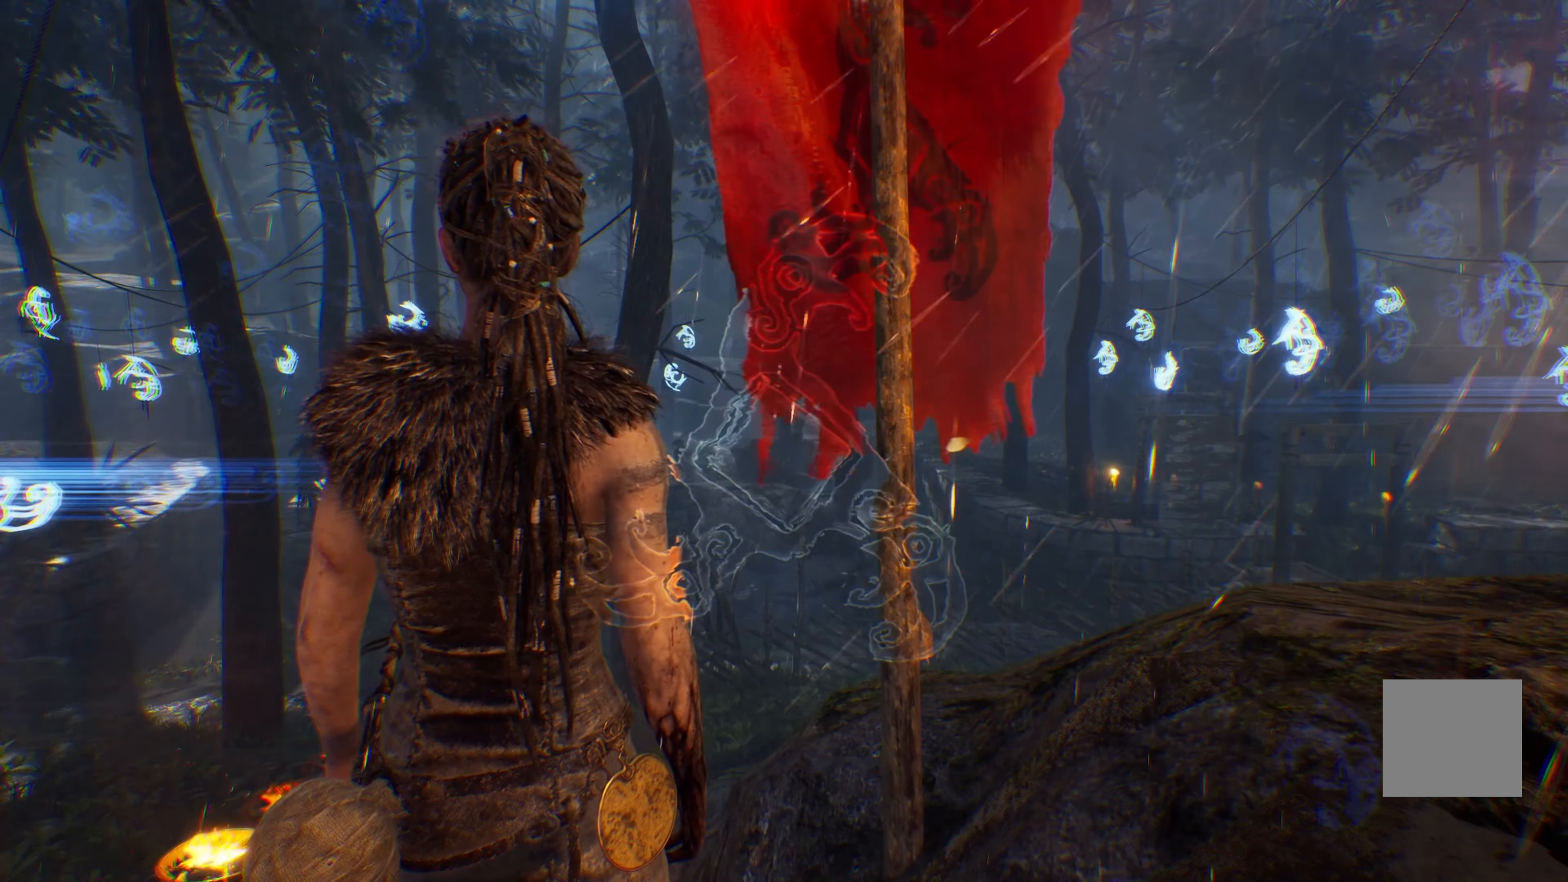
{"buttons": [], "left_stick": "right", "right_stick": "center", "events": [[67, "left_stick", "right"]]}
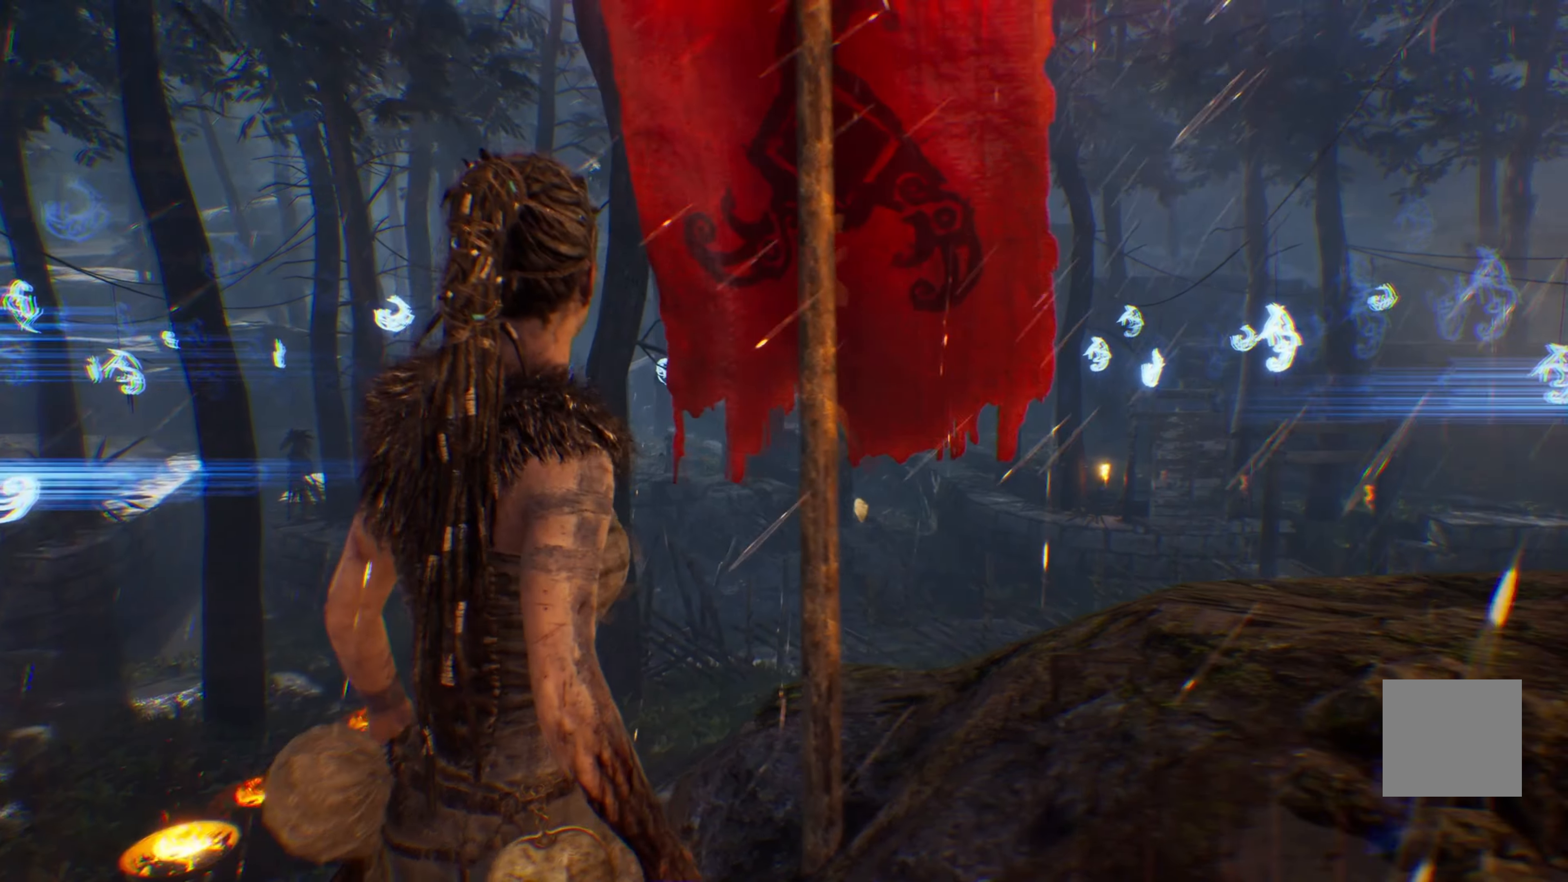
{"buttons": [], "left_stick": "down", "right_stick": "center", "events": [[83, "left_stick", "center"], [183, "left_stick", "down-left"], [433, "left_stick", "down"]]}
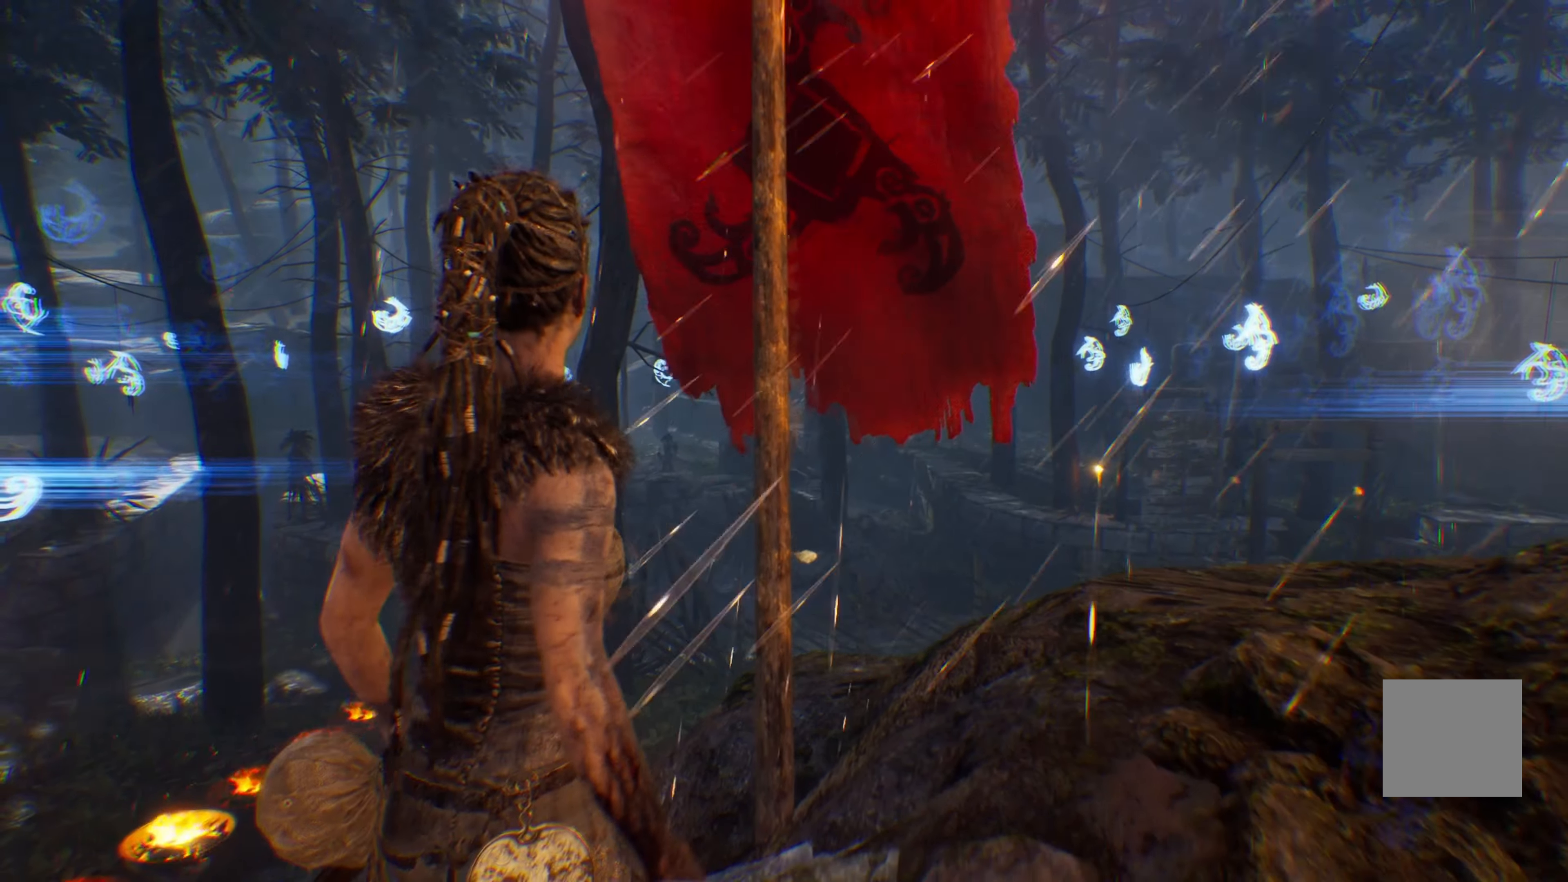
{"buttons": [], "left_stick": "center", "right_stick": "right", "events": [[150, "left_stick", "center"], [217, "right_stick", "right"]]}
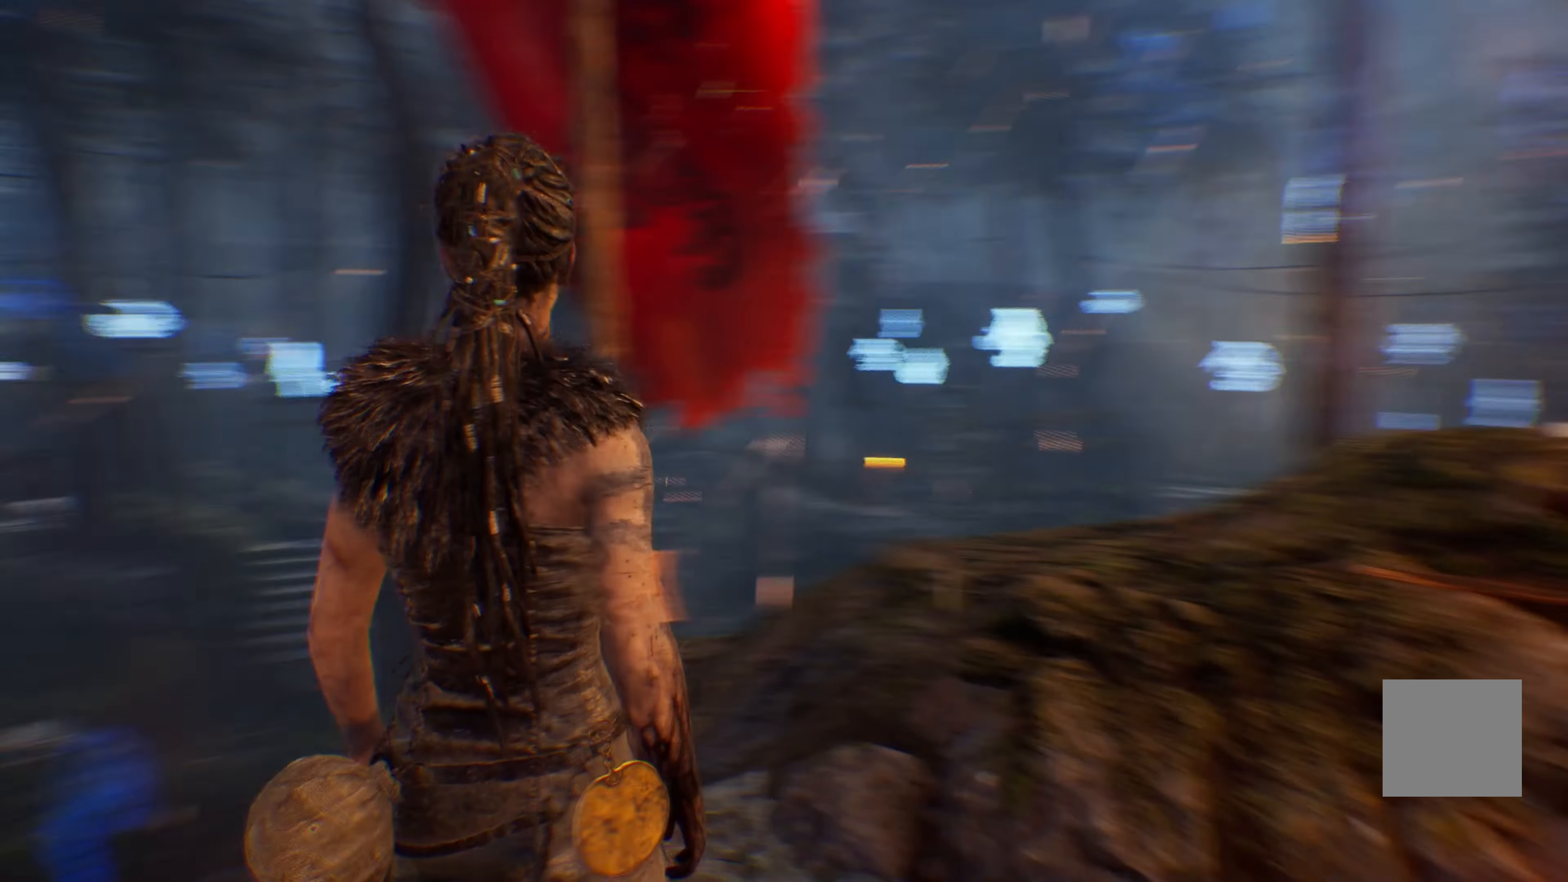
{"buttons": [], "left_stick": "center", "right_stick": "right", "events": []}
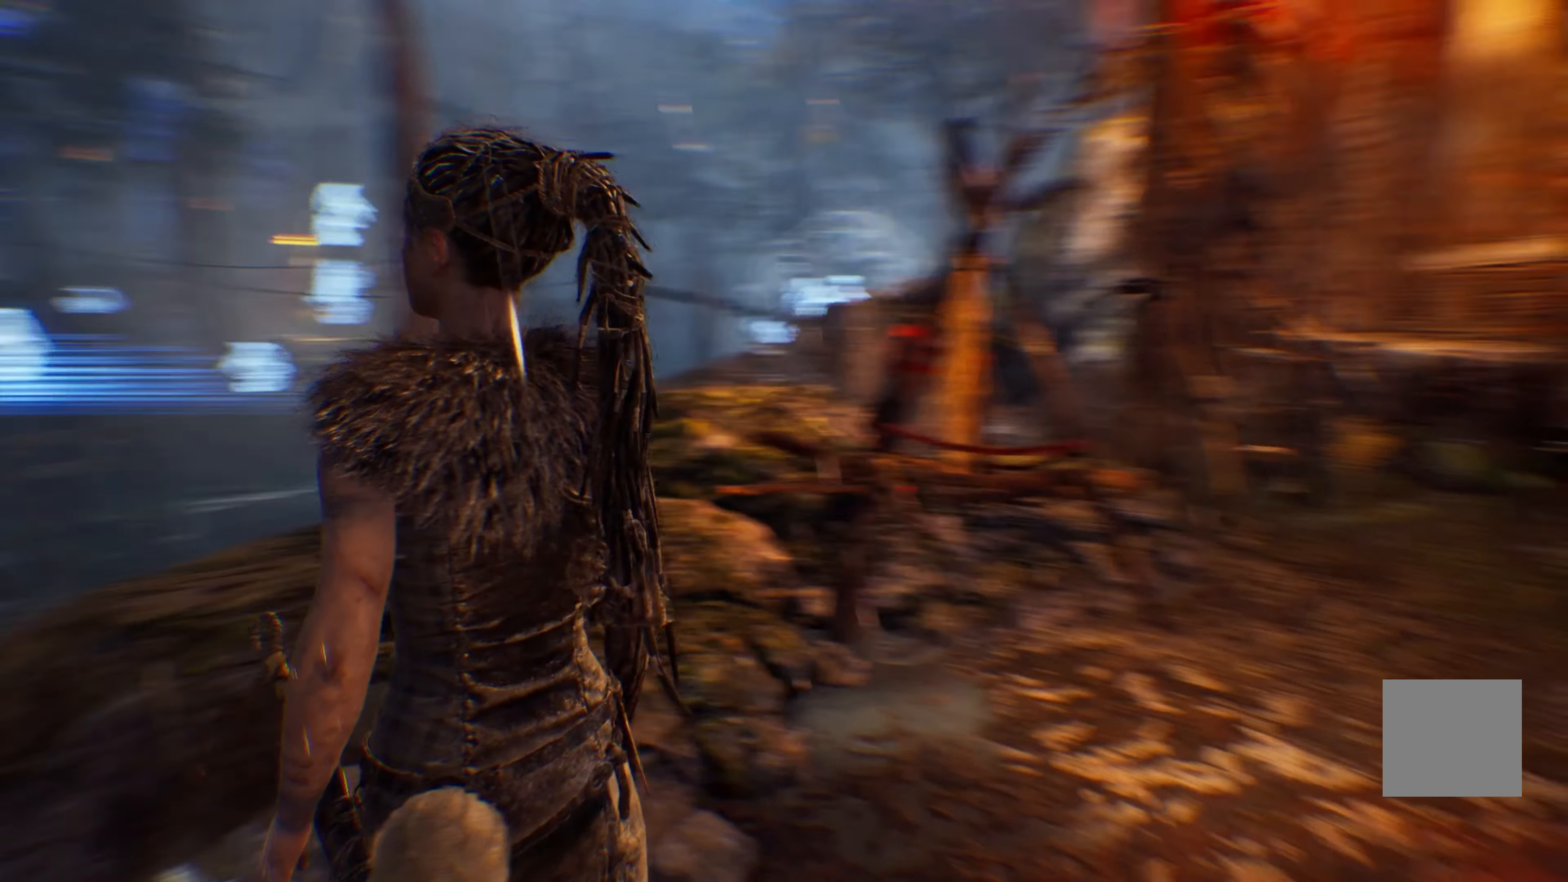
{"buttons": [], "left_stick": "up-right", "right_stick": "center", "events": [[434, "left_stick", "up-right"], [434, "right_stick", "center"]]}
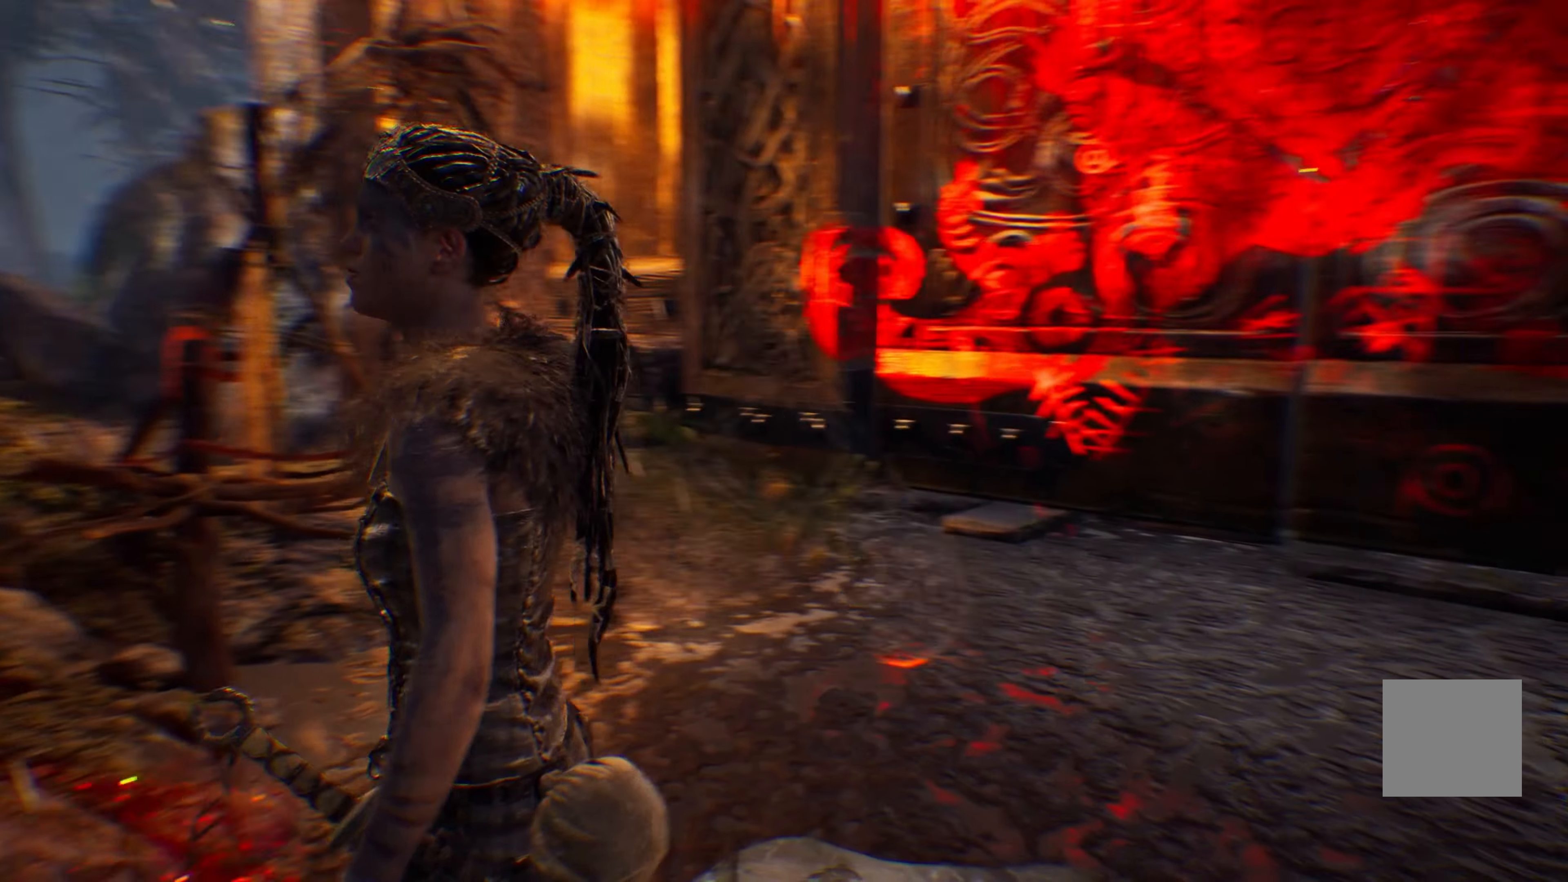
{"buttons": [], "left_stick": "up-right", "right_stick": "center", "events": []}
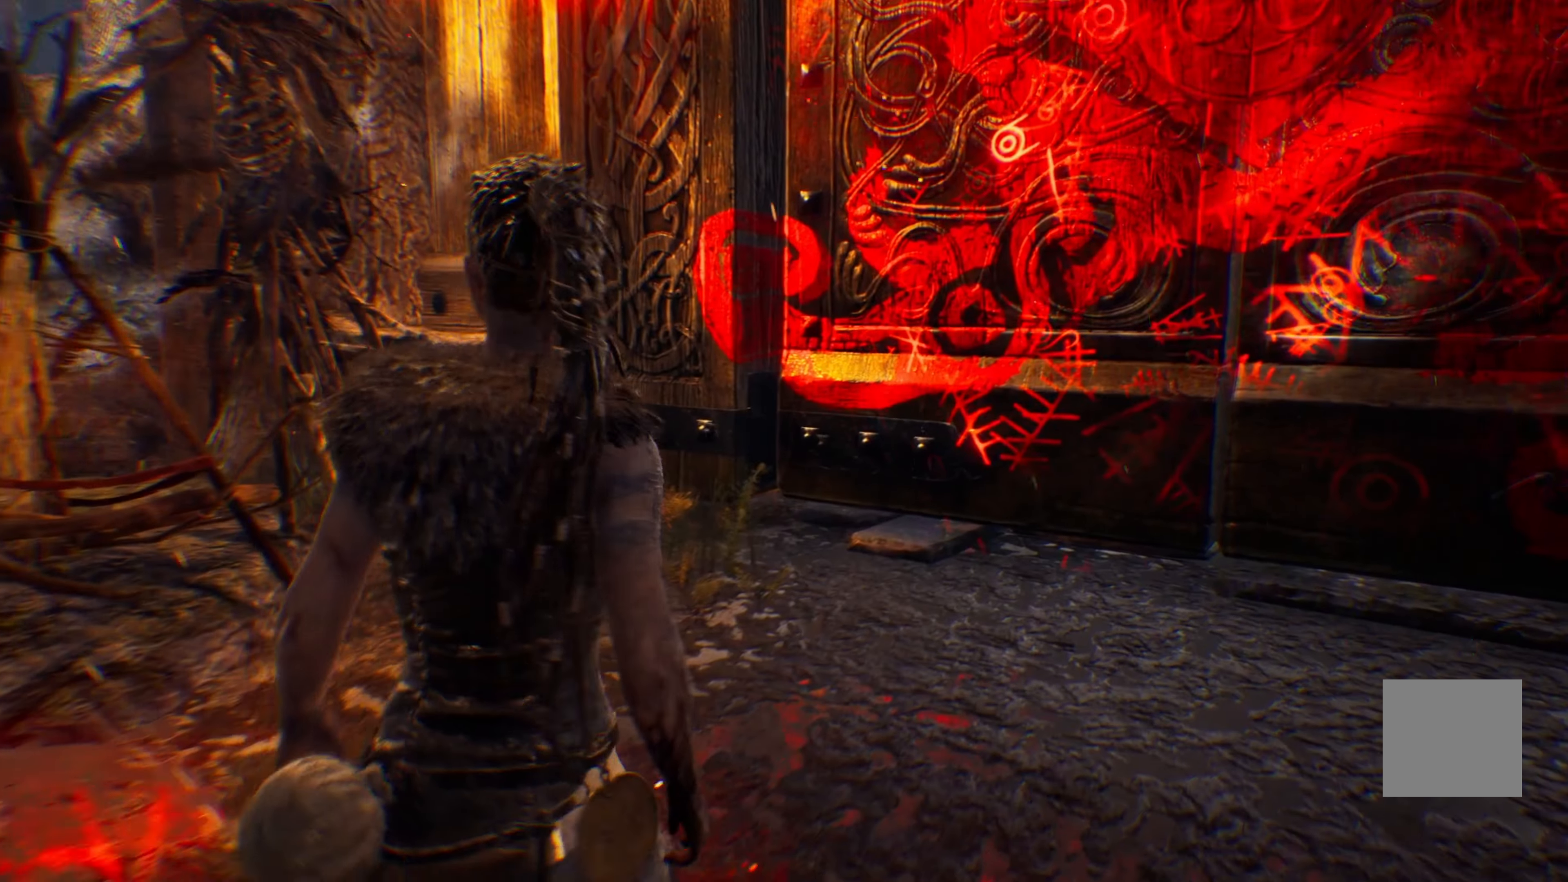
{"buttons": [], "left_stick": "up-right", "right_stick": "down", "events": [[467, "right_stick", "down"]]}
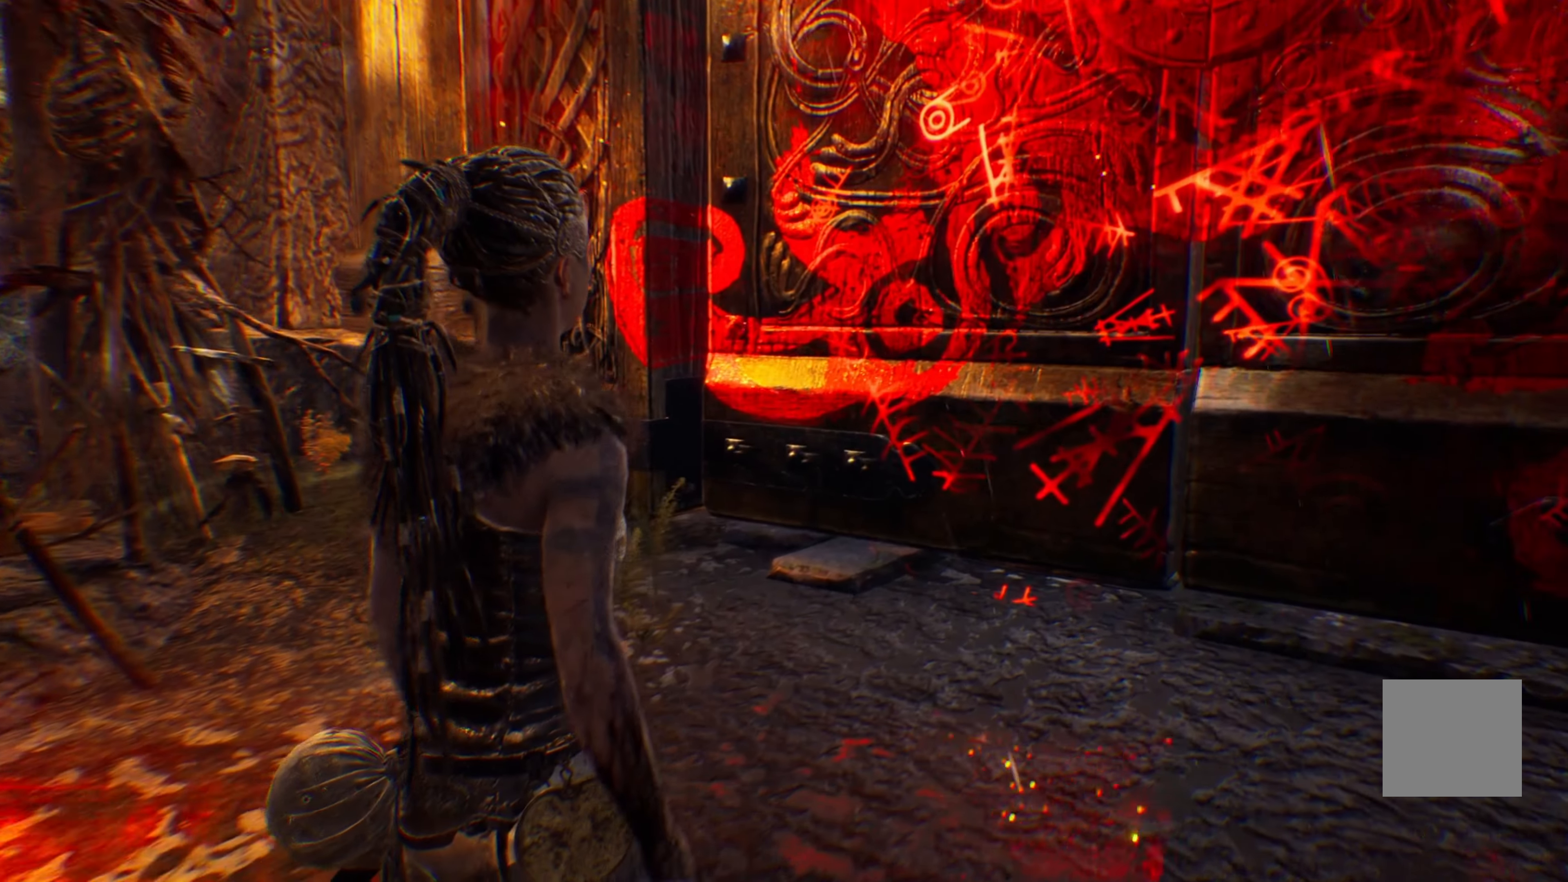
{"buttons": [], "left_stick": "up-right", "right_stick": "center", "events": [[234, "right_stick", "down-left"], [467, "right_stick", "center"]]}
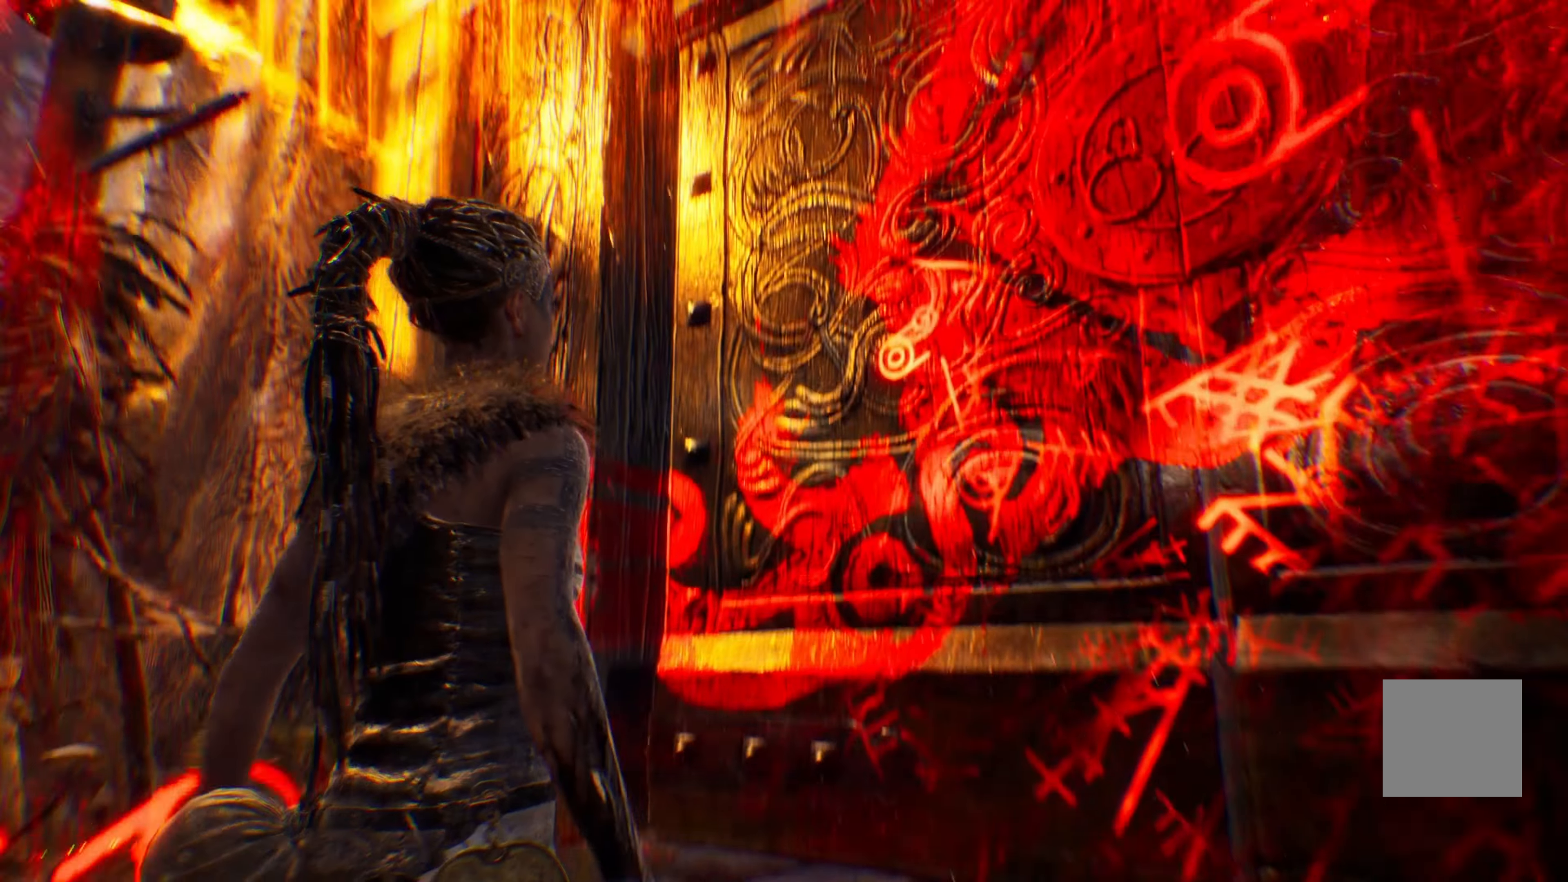
{"buttons": [], "left_stick": "center", "right_stick": "right", "events": [[317, "right_stick", "right"], [417, "left_stick", "center"]]}
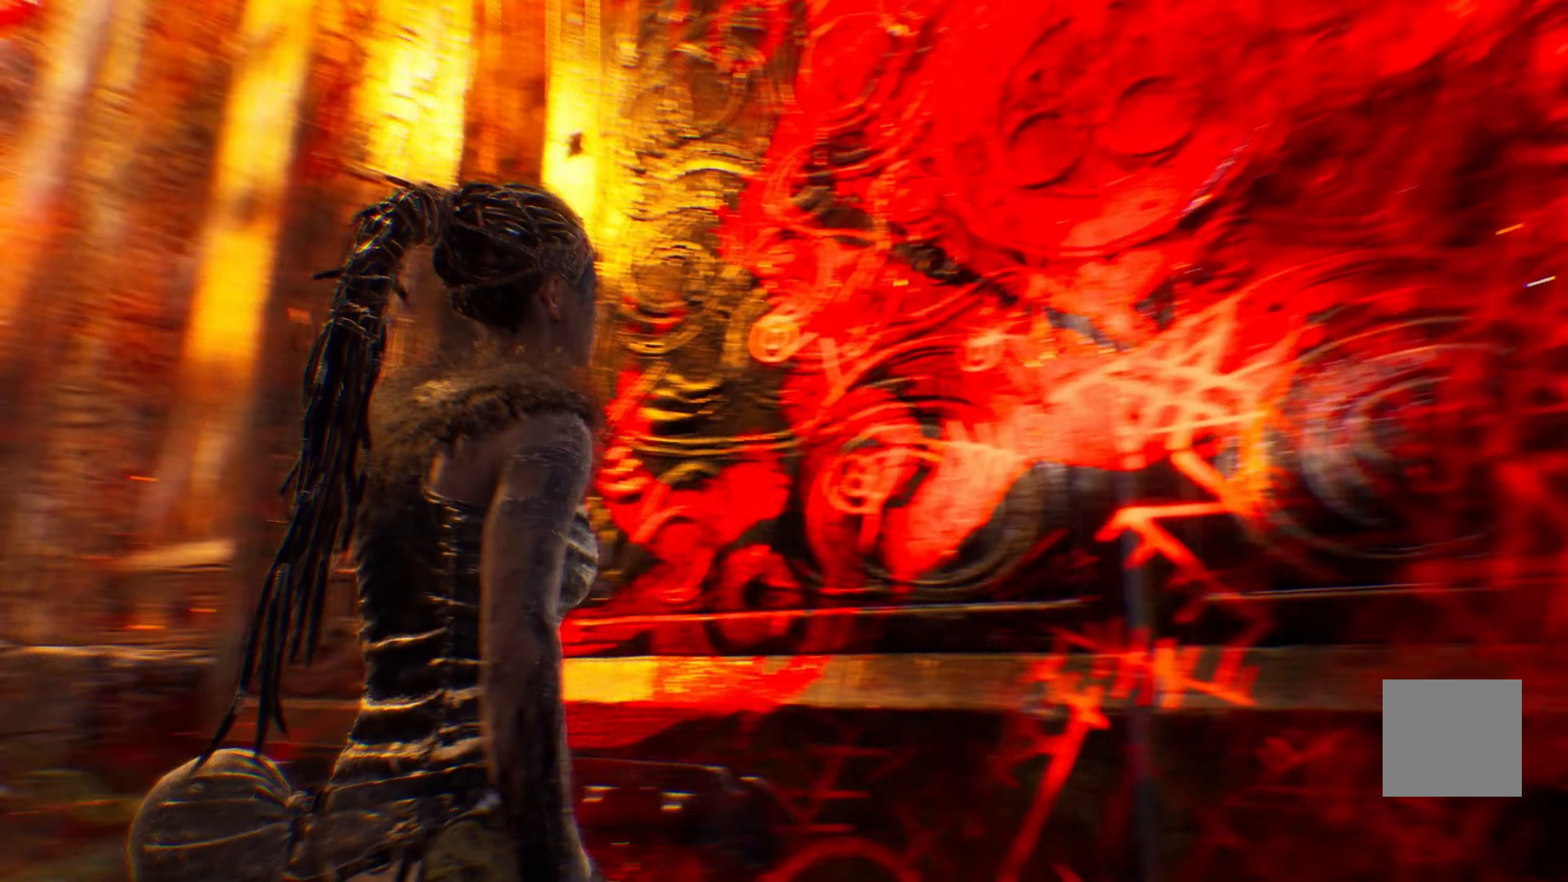
{"buttons": [], "left_stick": "center", "right_stick": "left", "events": [[384, "right_stick", "center"], [450, "right_stick", "left"]]}
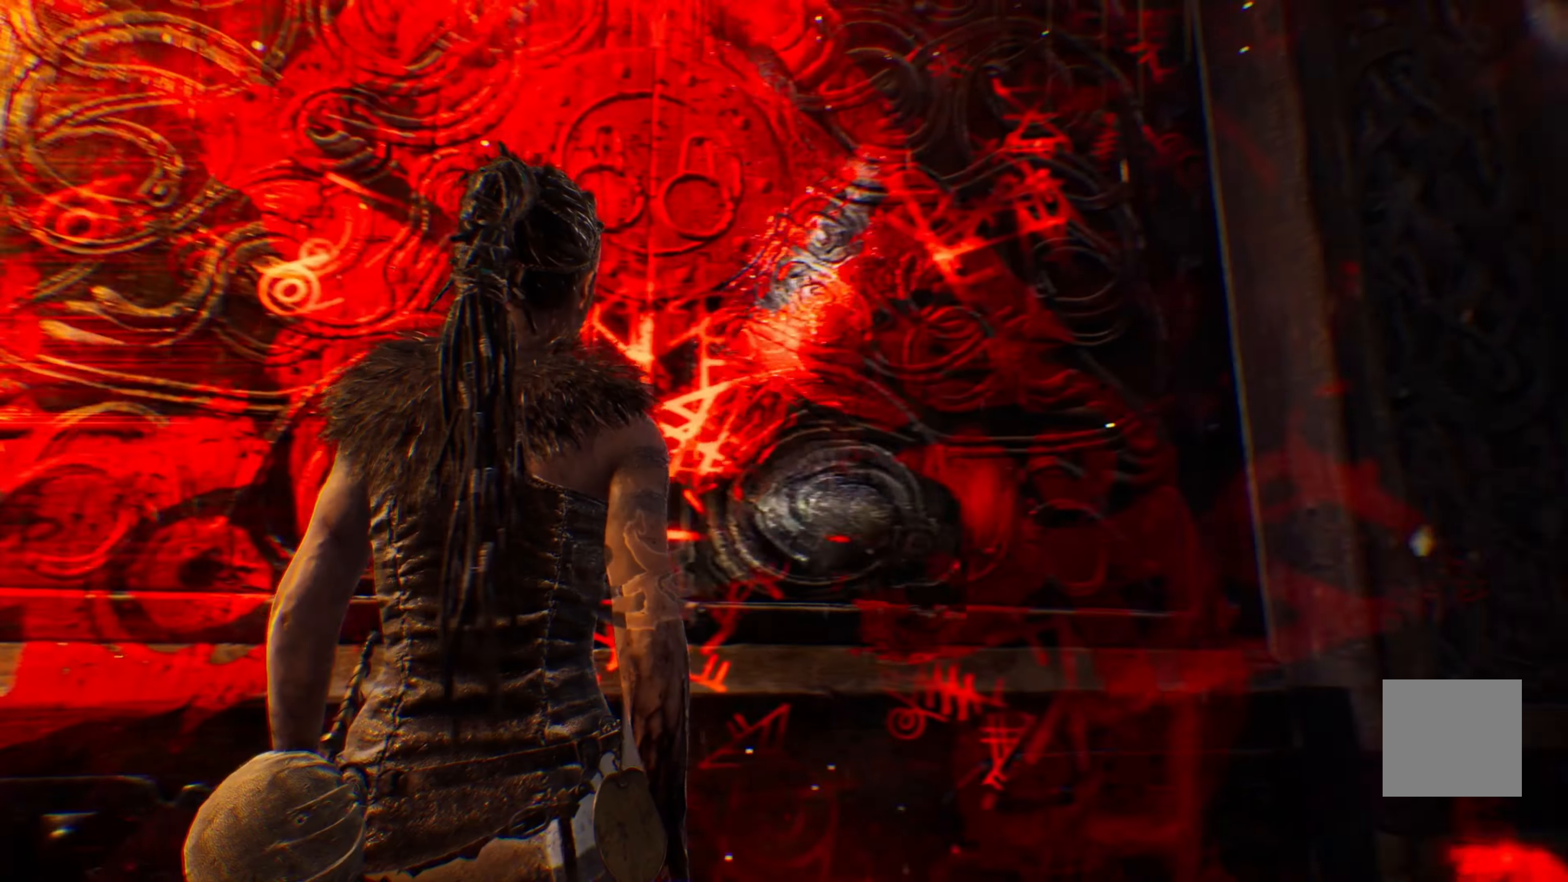
{"buttons": [], "left_stick": "center", "right_stick": "left", "events": []}
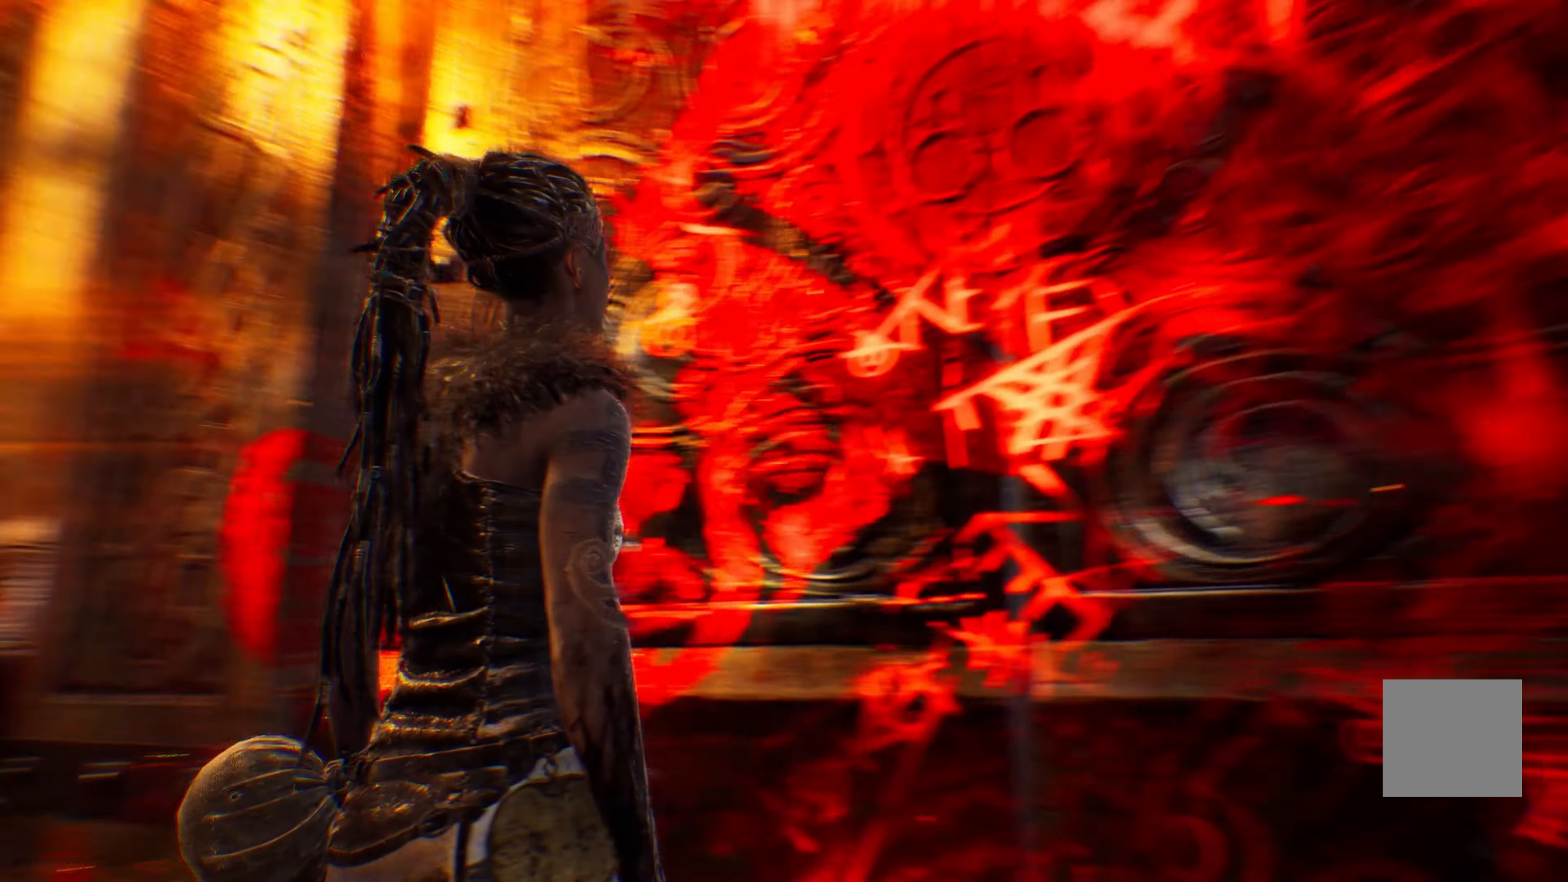
{"buttons": [], "left_stick": "center", "right_stick": "up-left", "events": [[84, "right_stick", "up-left"]]}
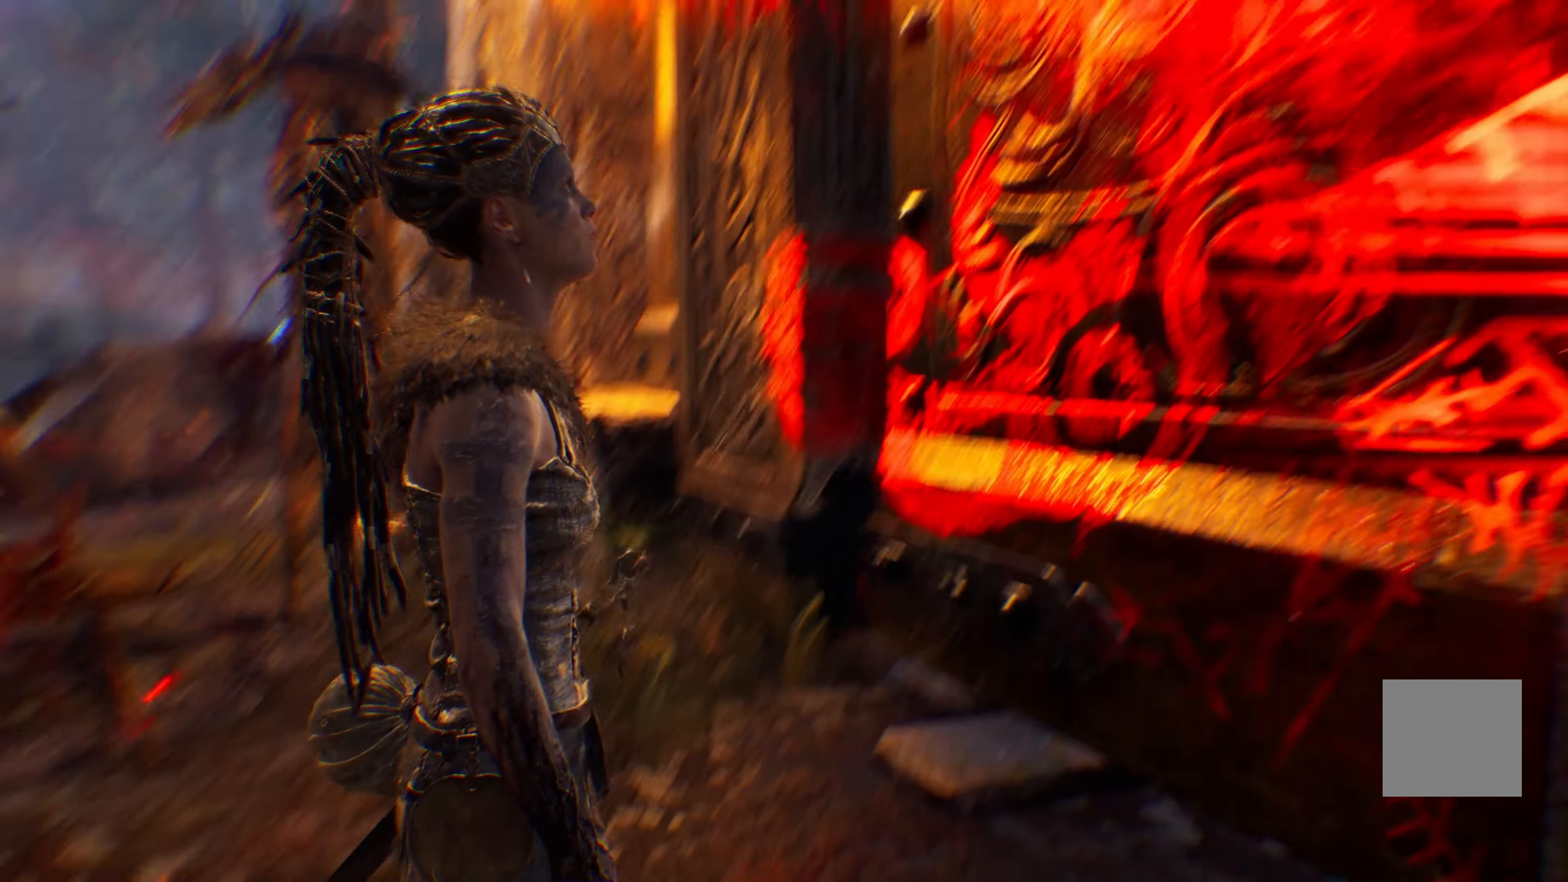
{"buttons": [], "left_stick": "center", "right_stick": "down-left", "events": [[200, "right_stick", "left"], [400, "right_stick", "down-left"]]}
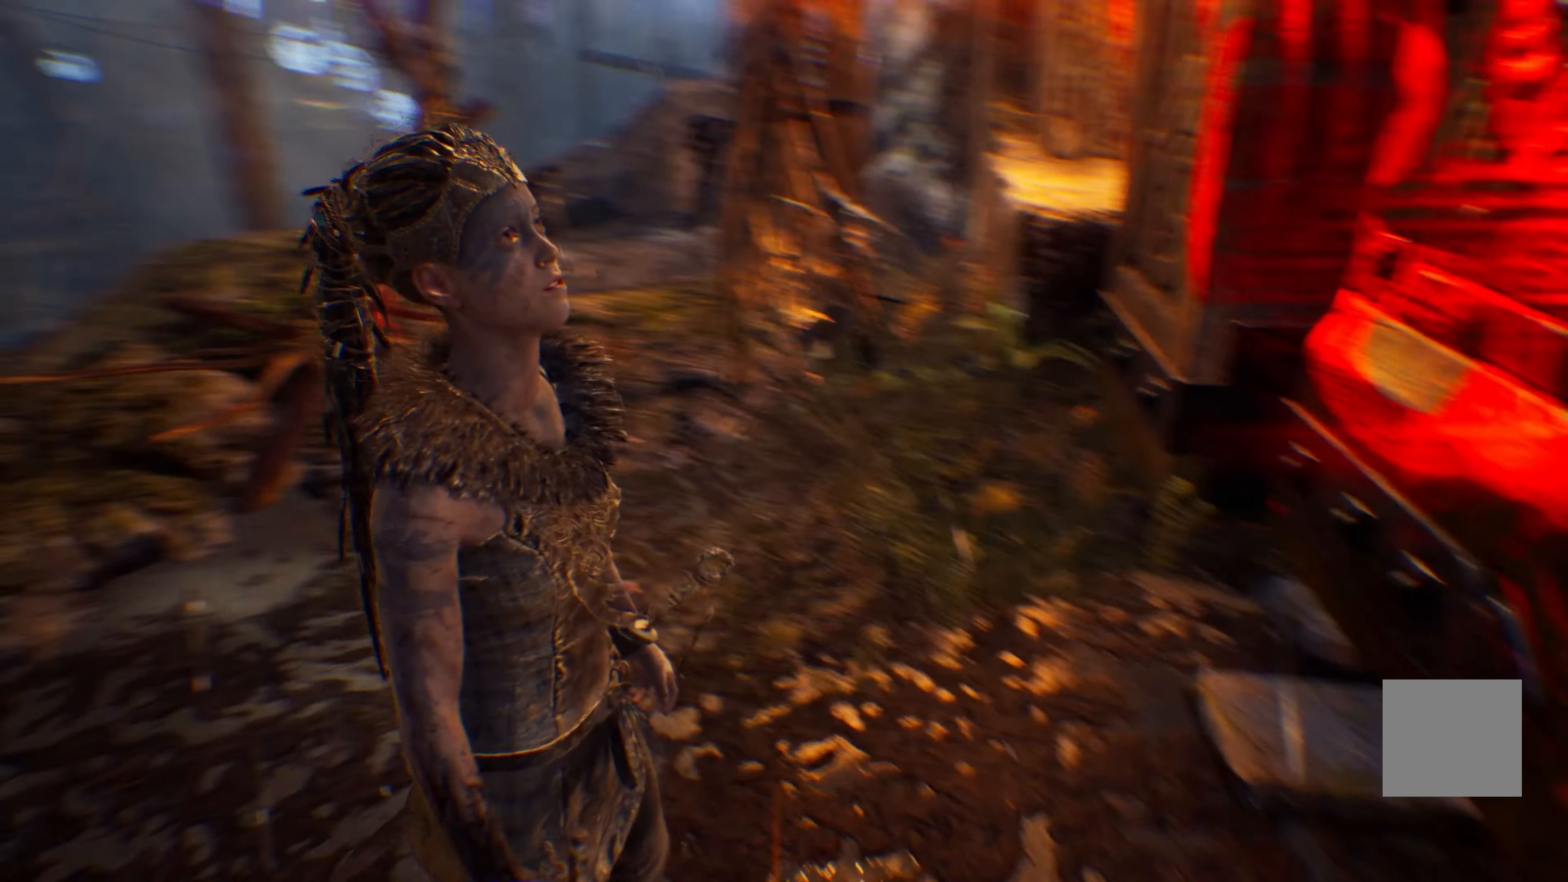
{"buttons": [], "left_stick": "center", "right_stick": "center", "events": [[234, "right_stick", "center"]]}
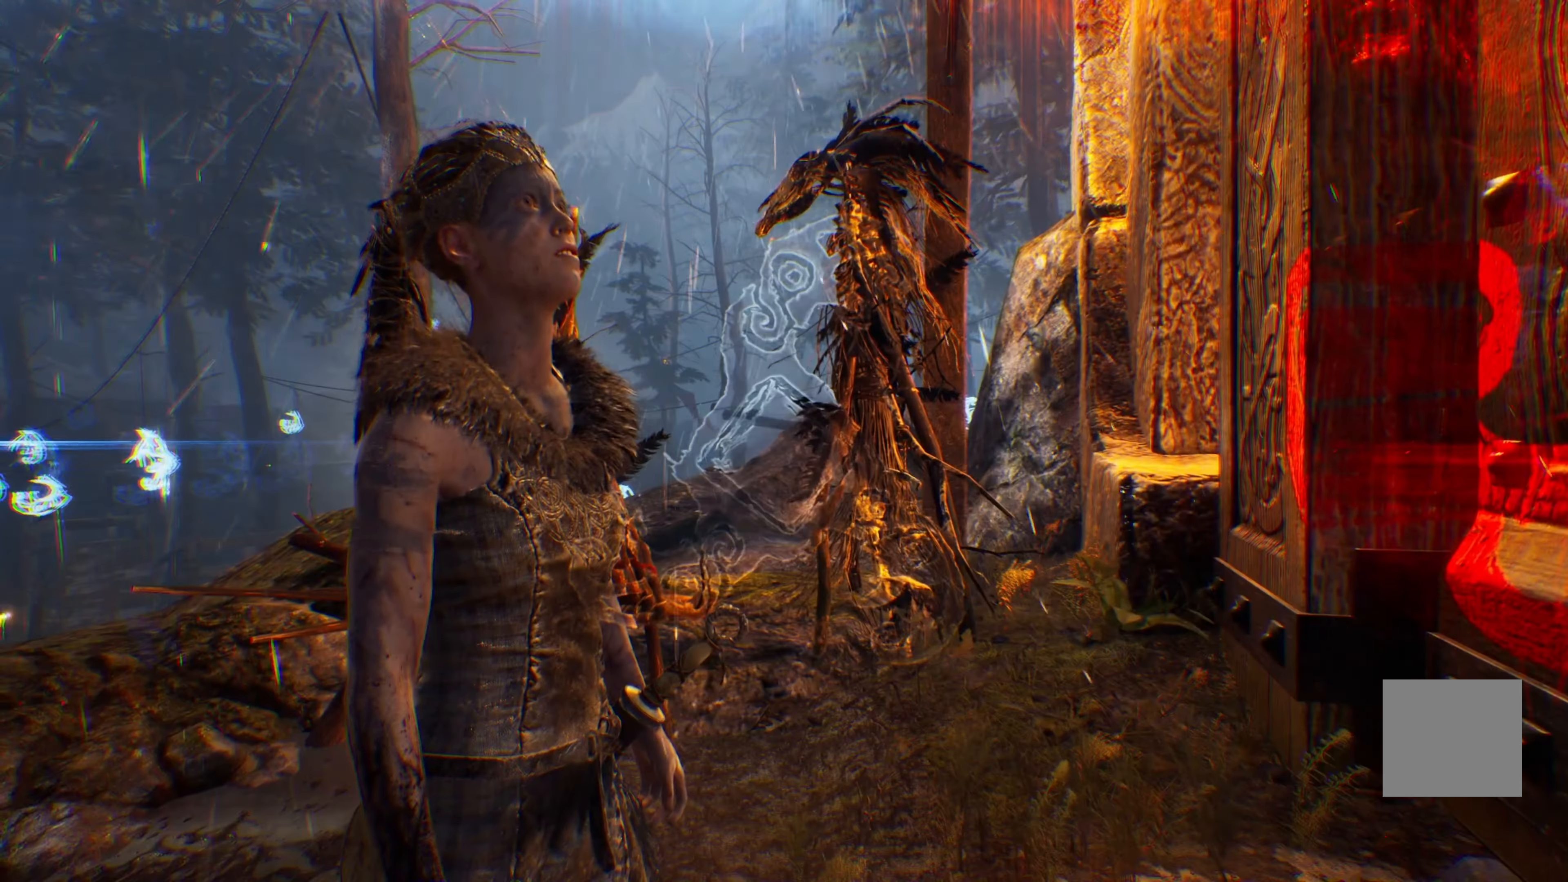
{"buttons": [], "left_stick": "center", "right_stick": "center", "events": [[17, "right_stick", "left"], [483, "right_stick", "center"]]}
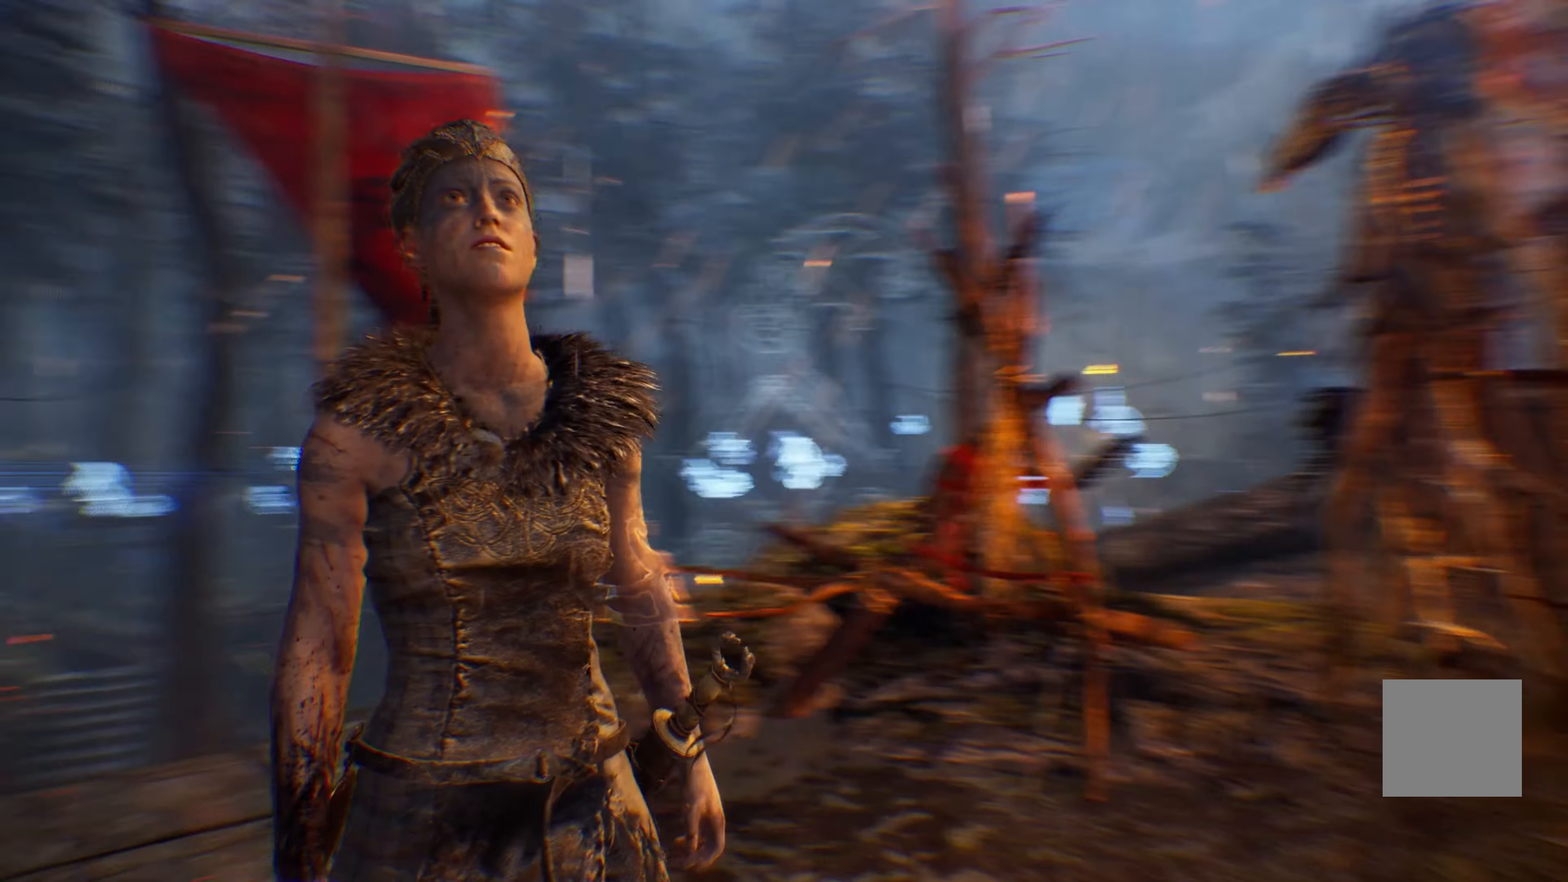
{"buttons": [], "left_stick": "right", "right_stick": "up-left", "events": [[433, "right_stick", "up-left"], [483, "left_stick", "right"]]}
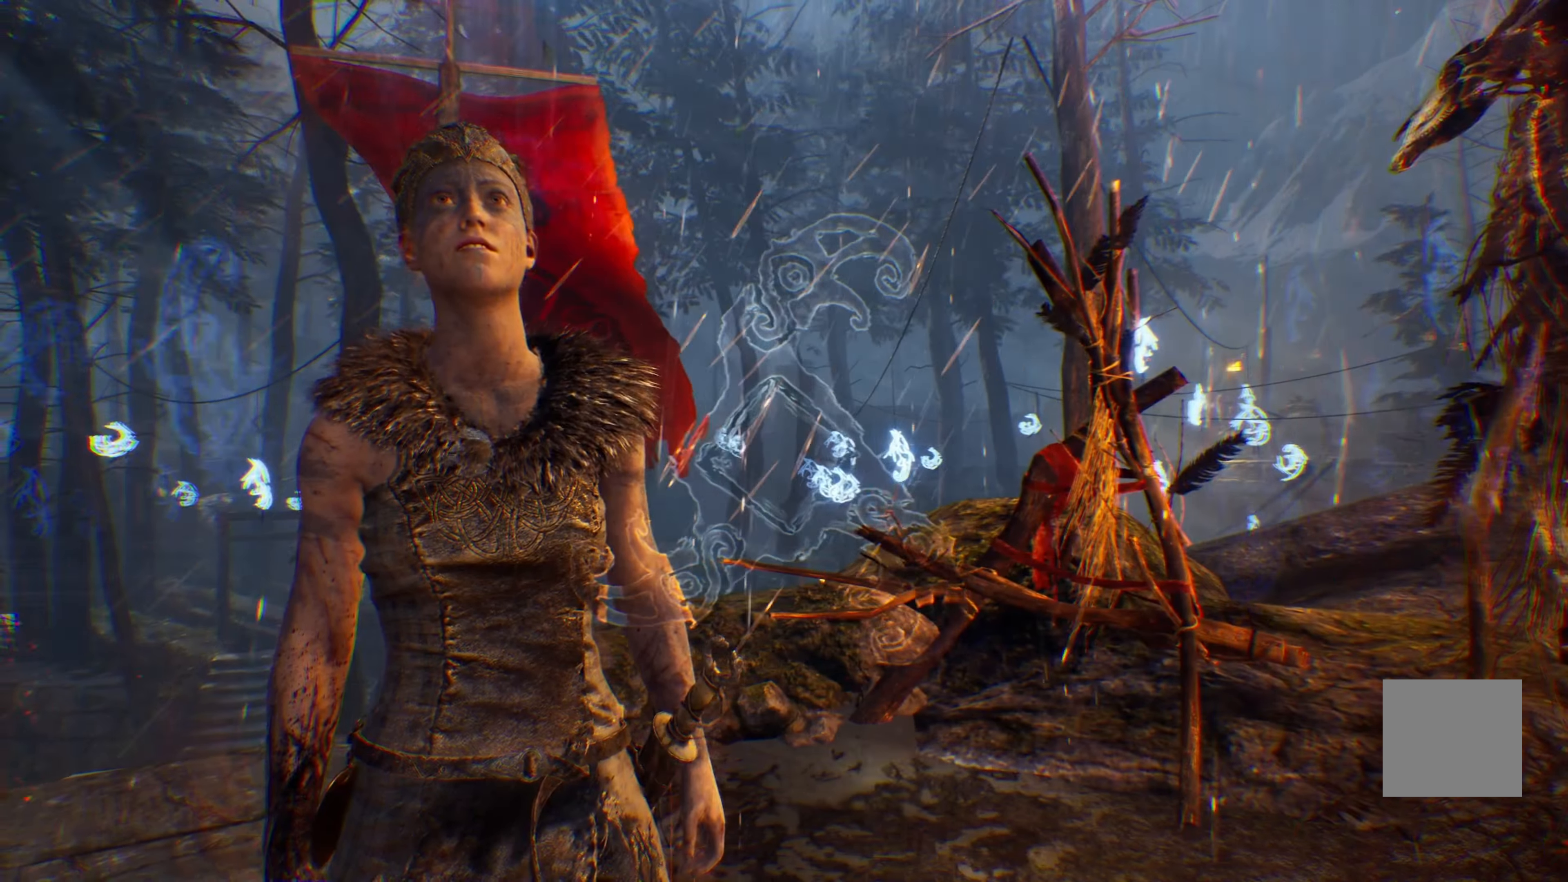
{"buttons": [], "left_stick": "center", "right_stick": "center", "events": [[133, "right_stick", "center"], [483, "left_stick", "center"]]}
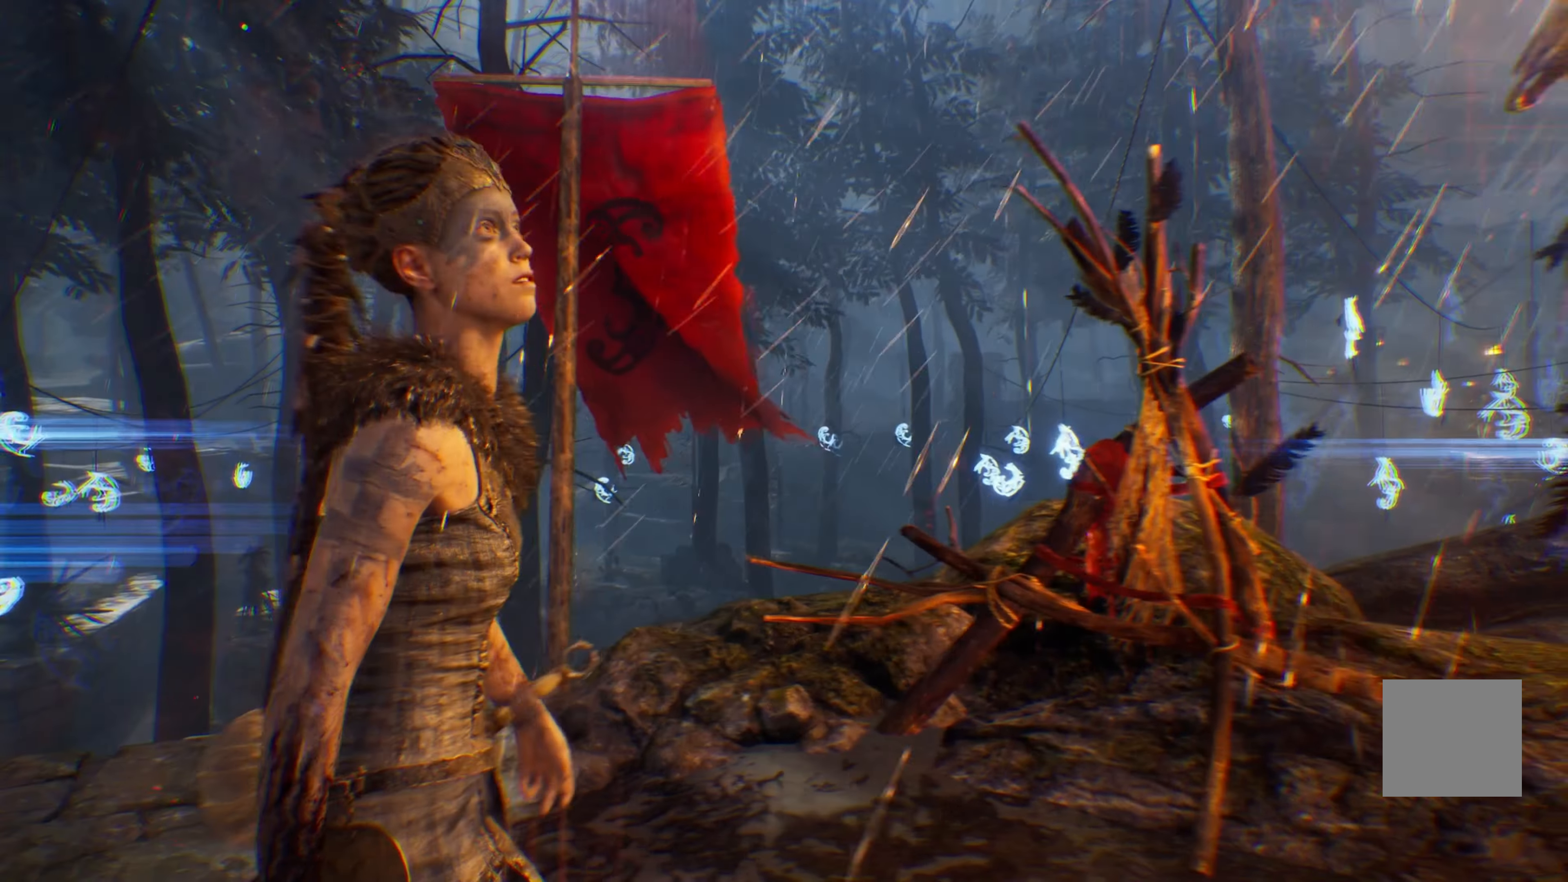
{"buttons": [], "left_stick": "center", "right_stick": "center", "events": []}
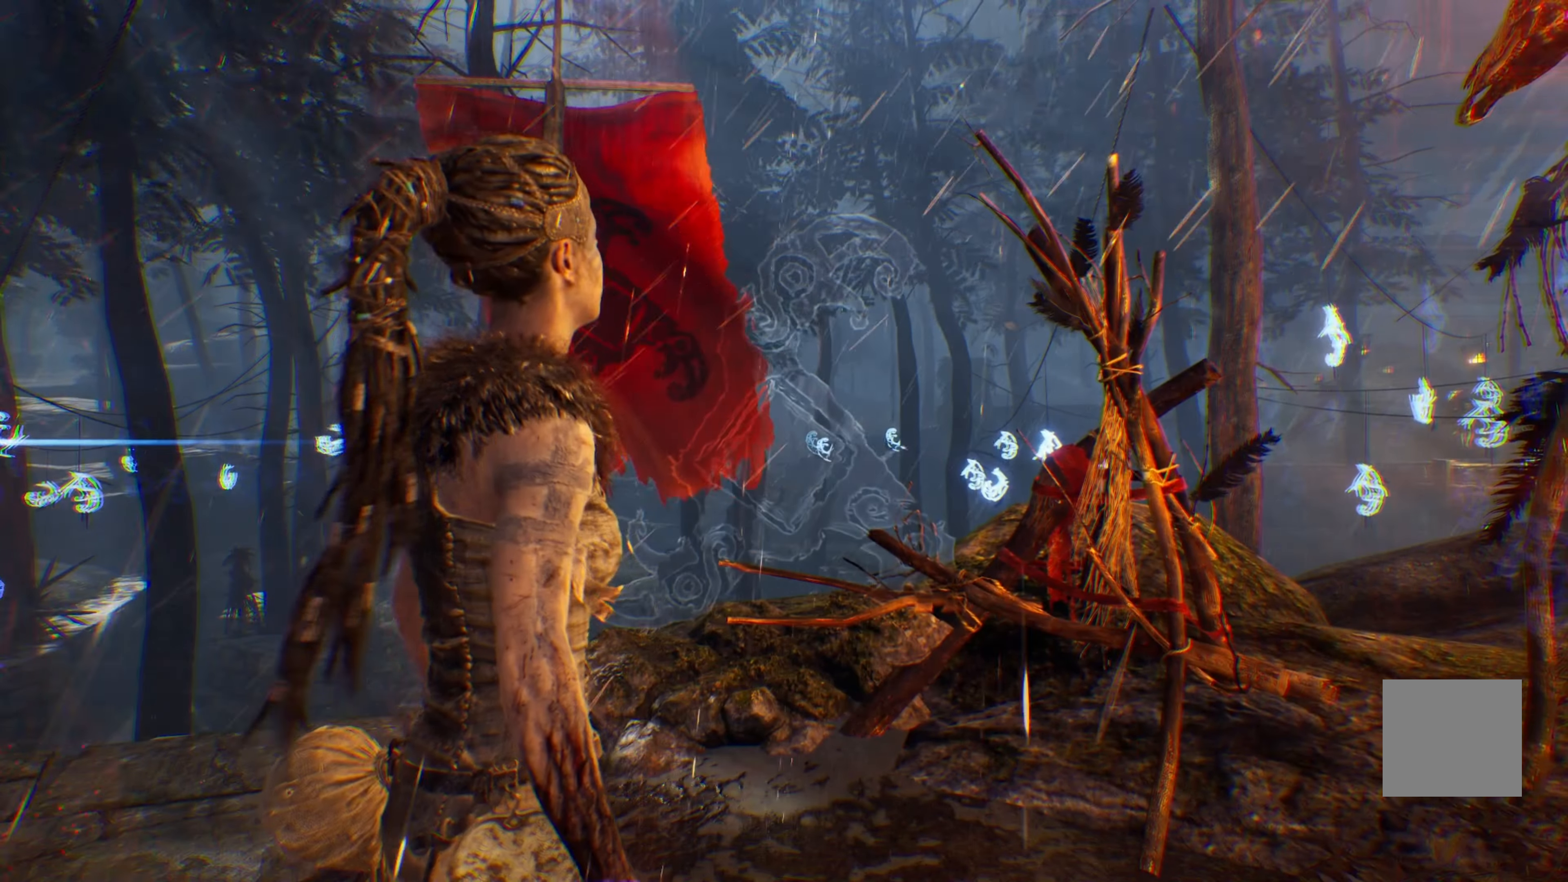
{"buttons": [], "left_stick": "center", "right_stick": "center", "events": []}
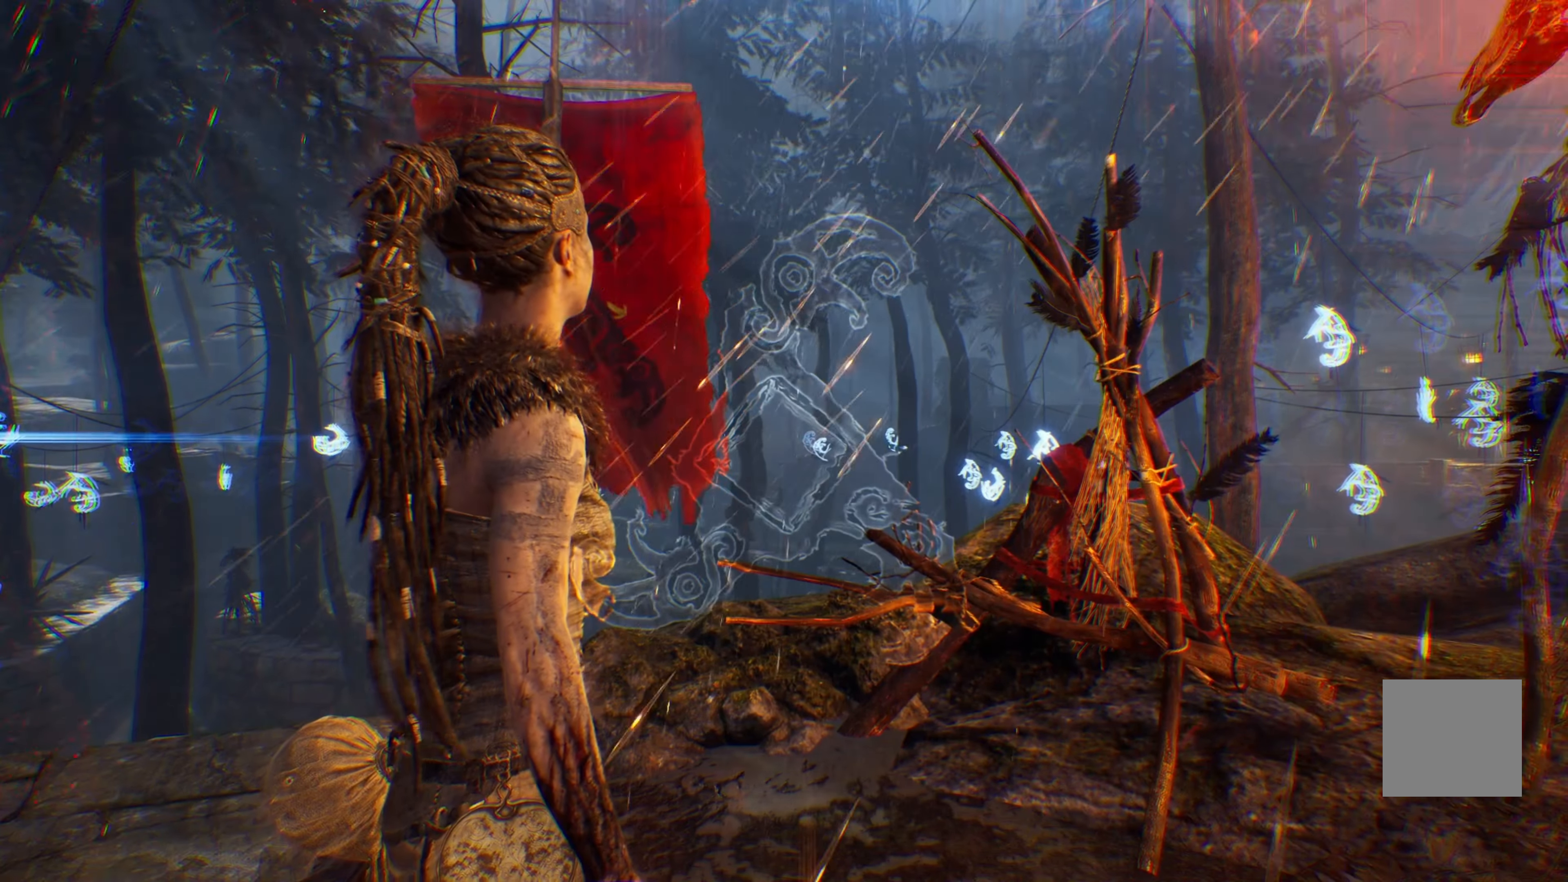
{"buttons": [], "left_stick": "center", "right_stick": "center", "events": []}
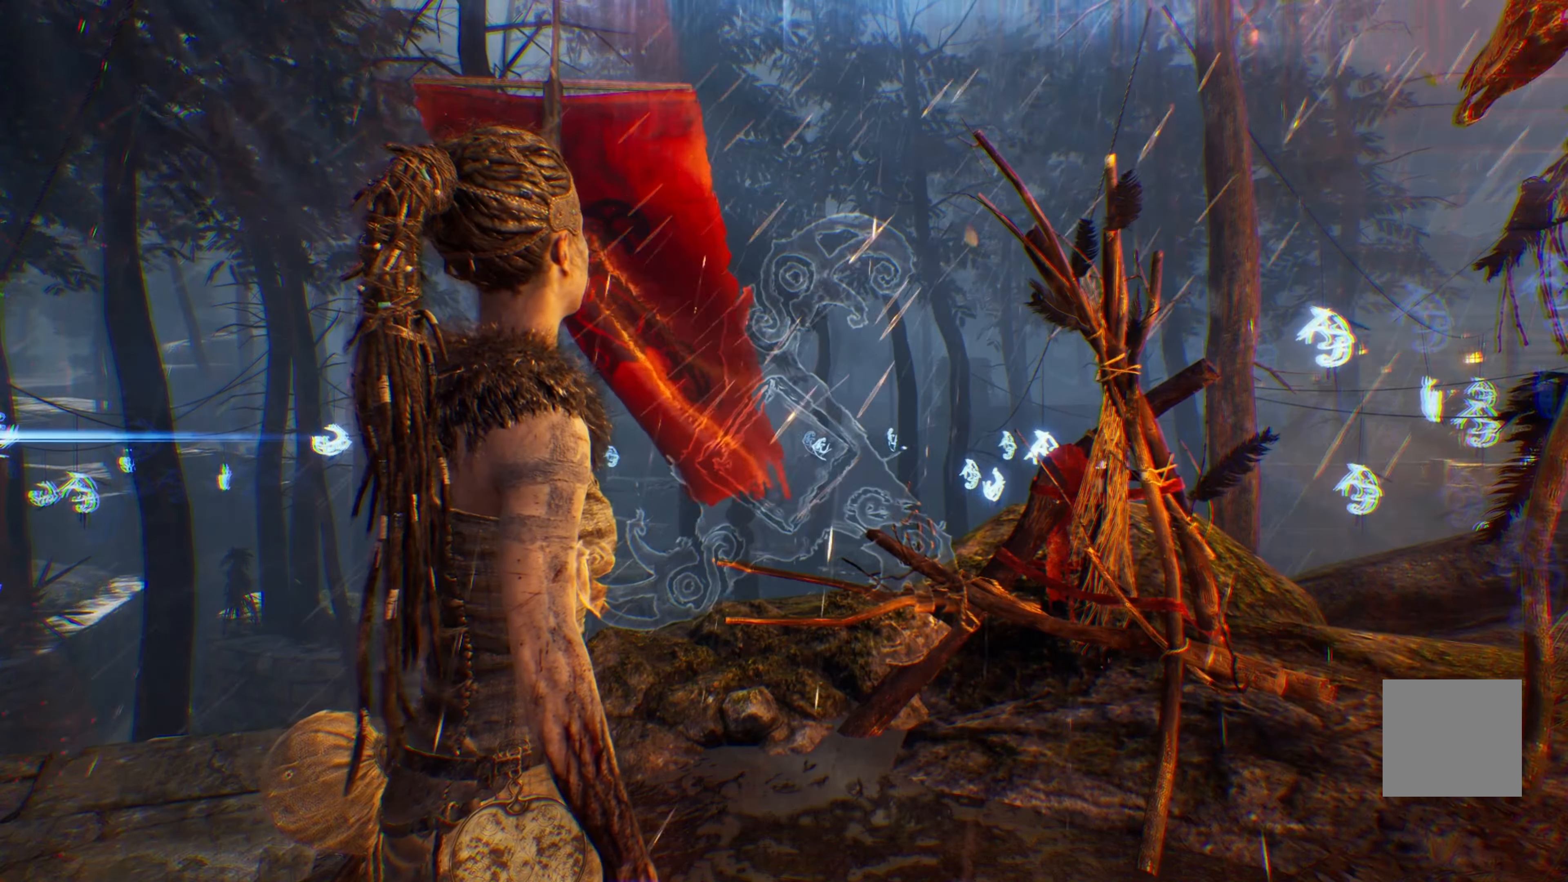
{"buttons": [], "left_stick": "center", "right_stick": "center", "events": []}
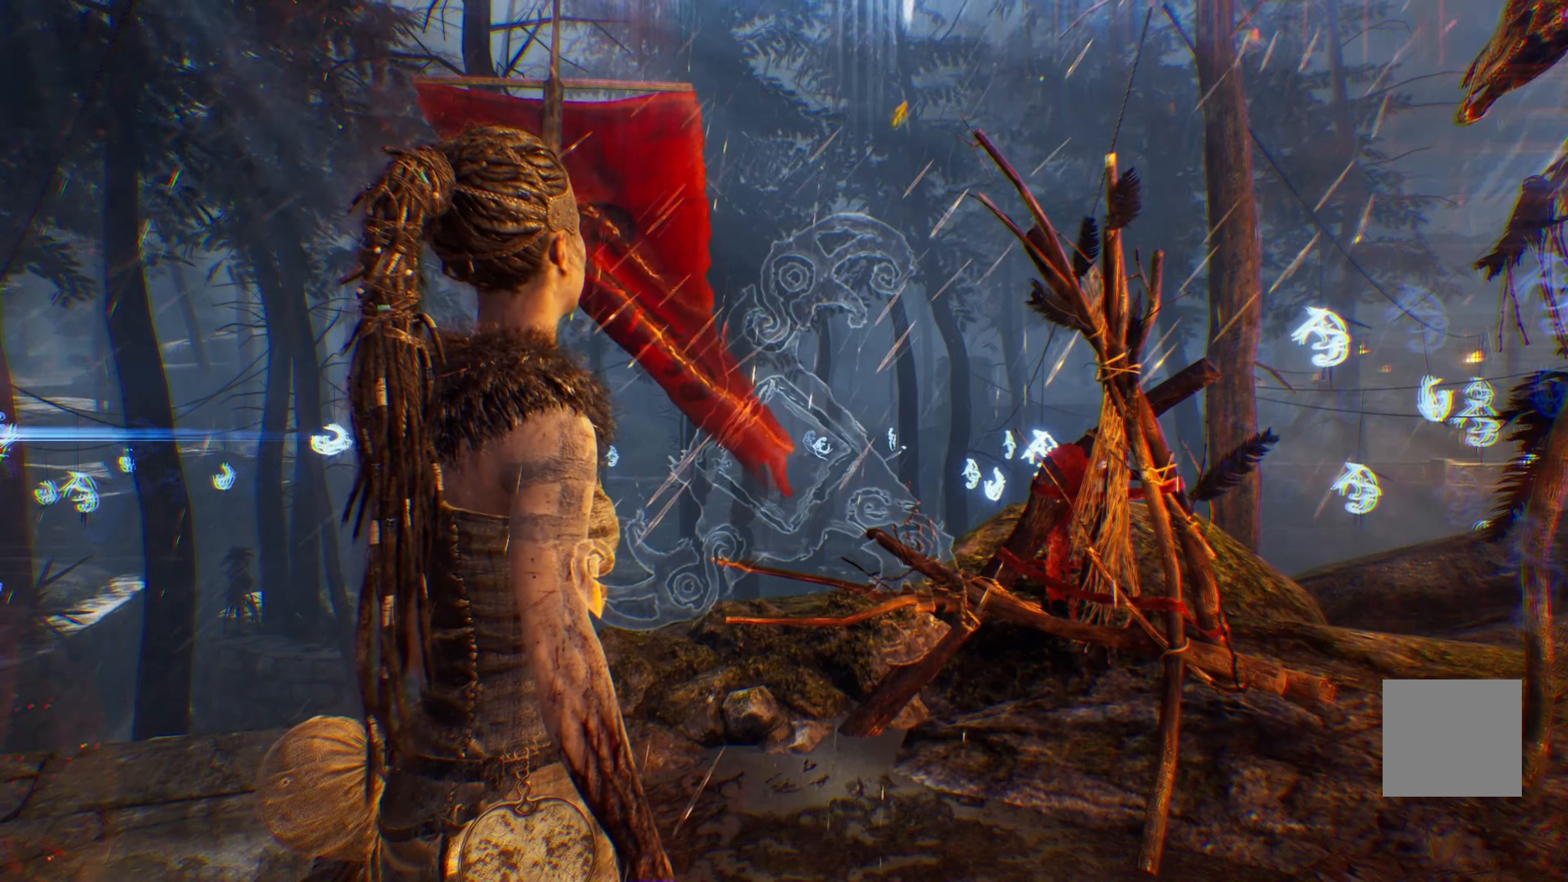
{"buttons": [], "left_stick": "center", "right_stick": "center", "events": []}
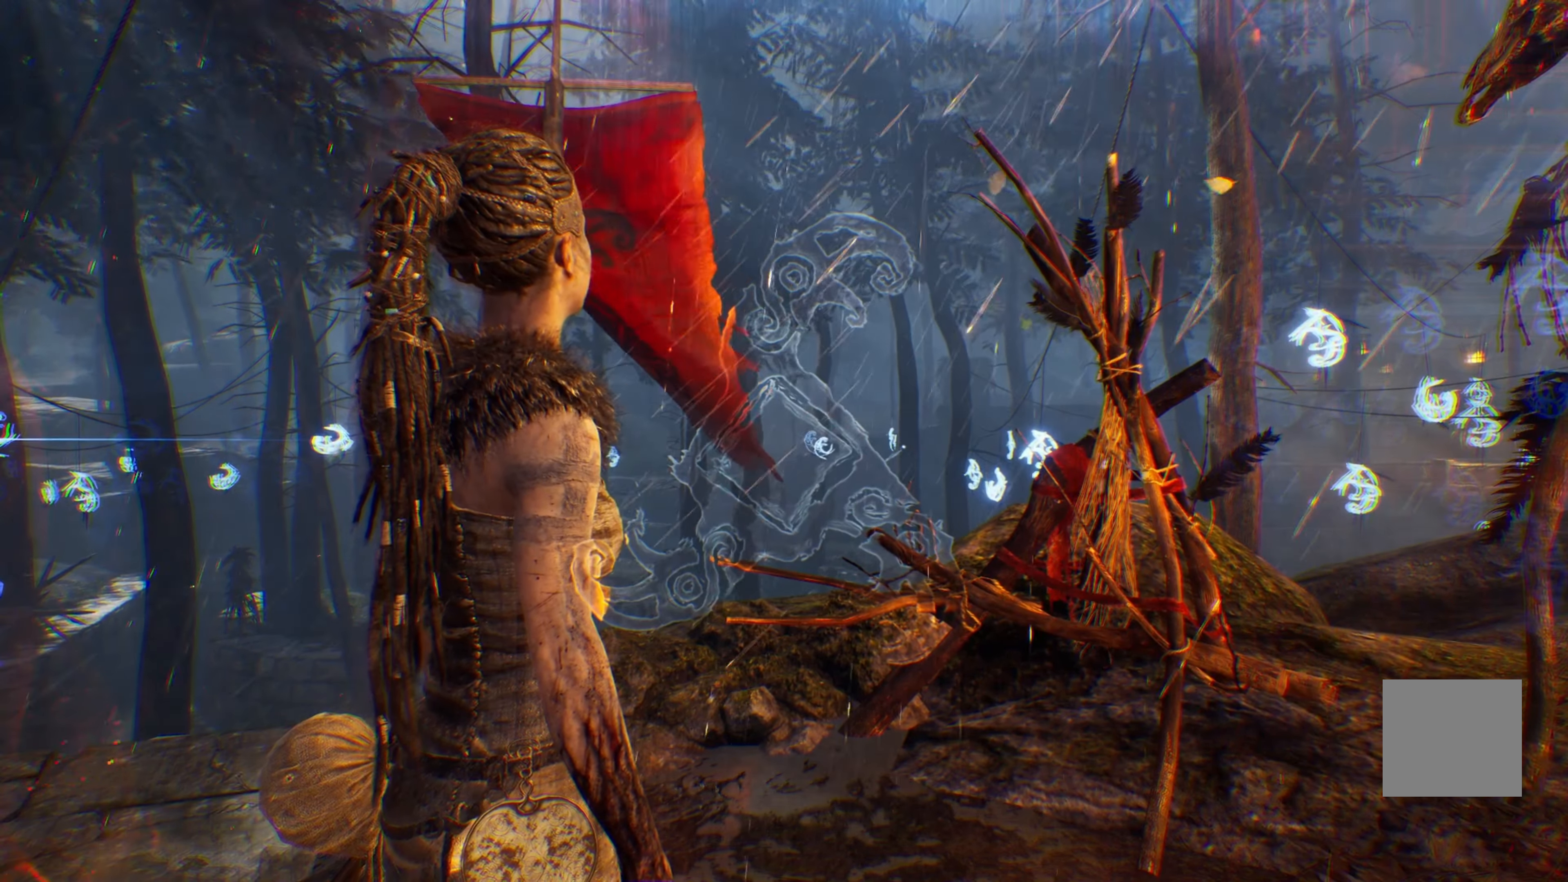
{"buttons": [], "left_stick": "center", "right_stick": "center", "events": [[283, "right_stick", "left"], [433, "right_stick", "center"]]}
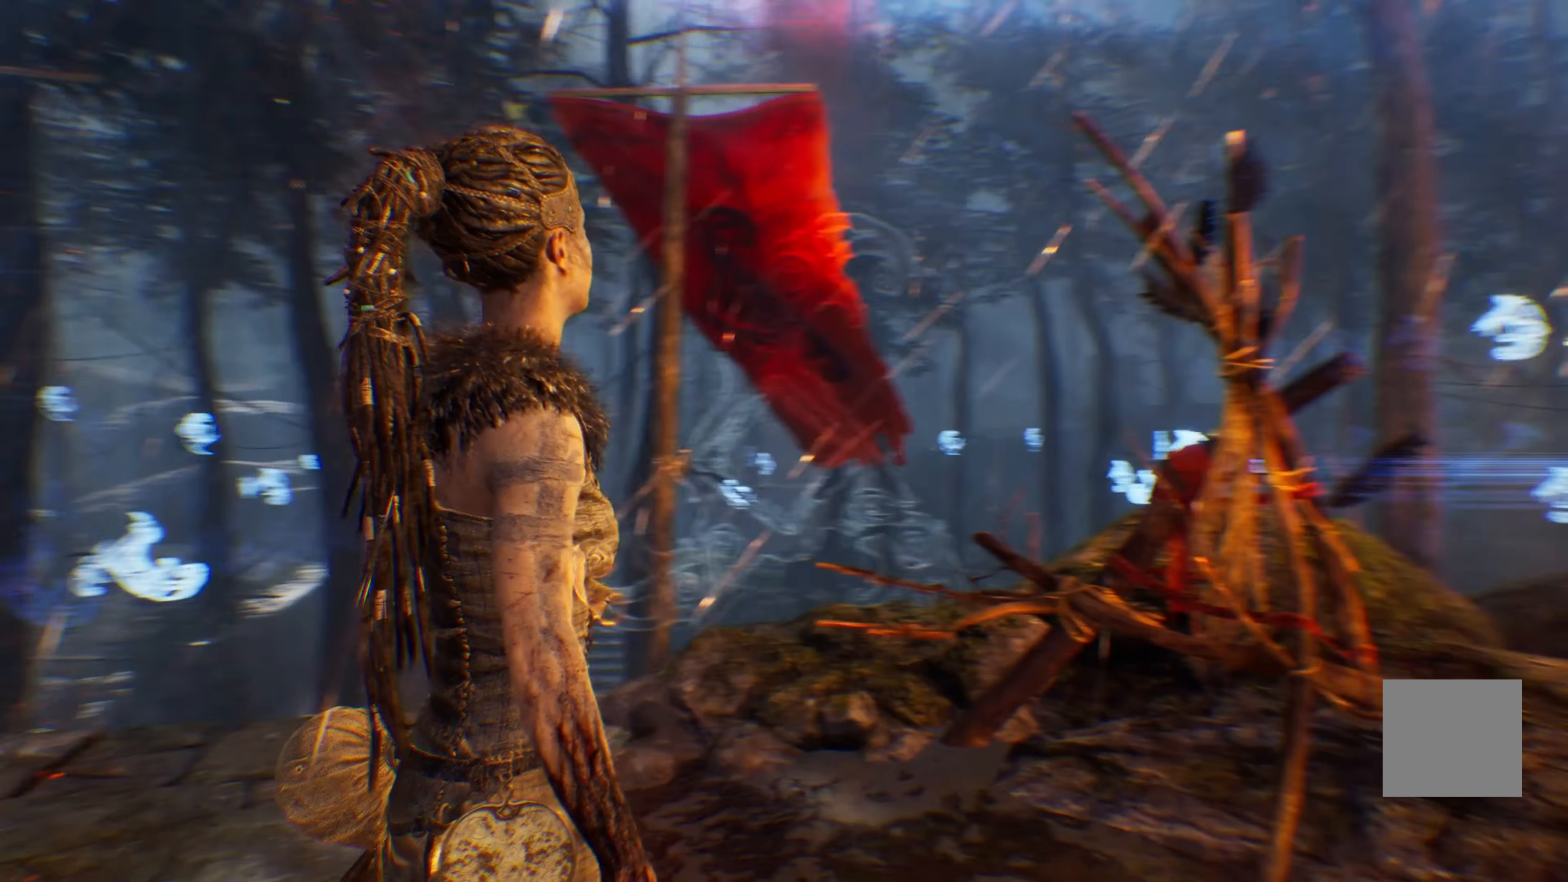
{"buttons": [], "left_stick": "center", "right_stick": "center", "events": [[50, "left_stick", "left"], [400, "left_stick", "center"]]}
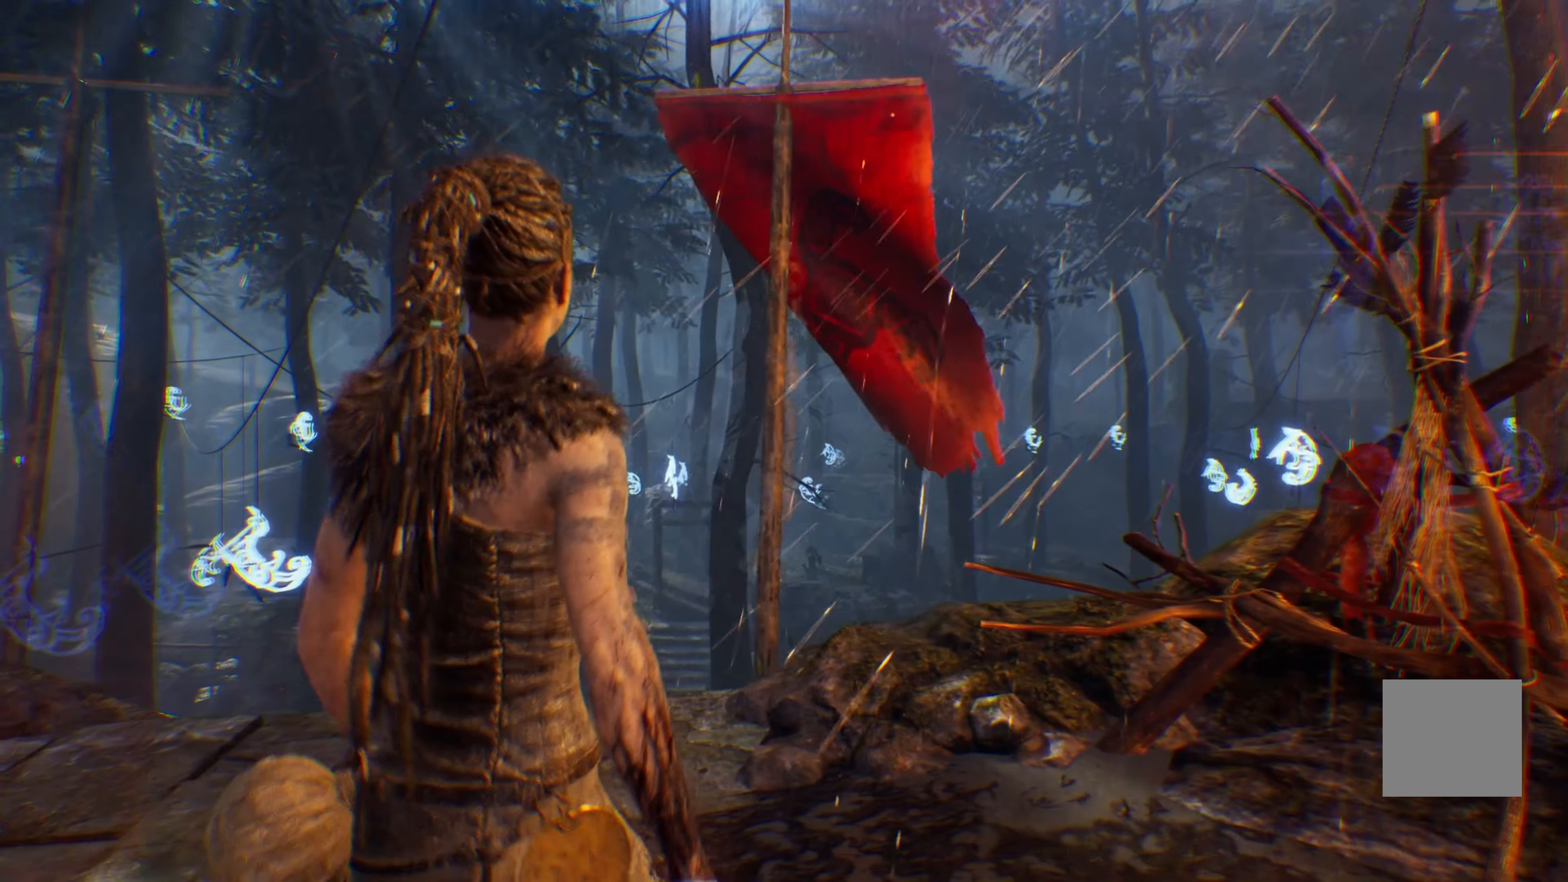
{"buttons": [], "left_stick": "center", "right_stick": "left", "events": [[433, "right_stick", "left"]]}